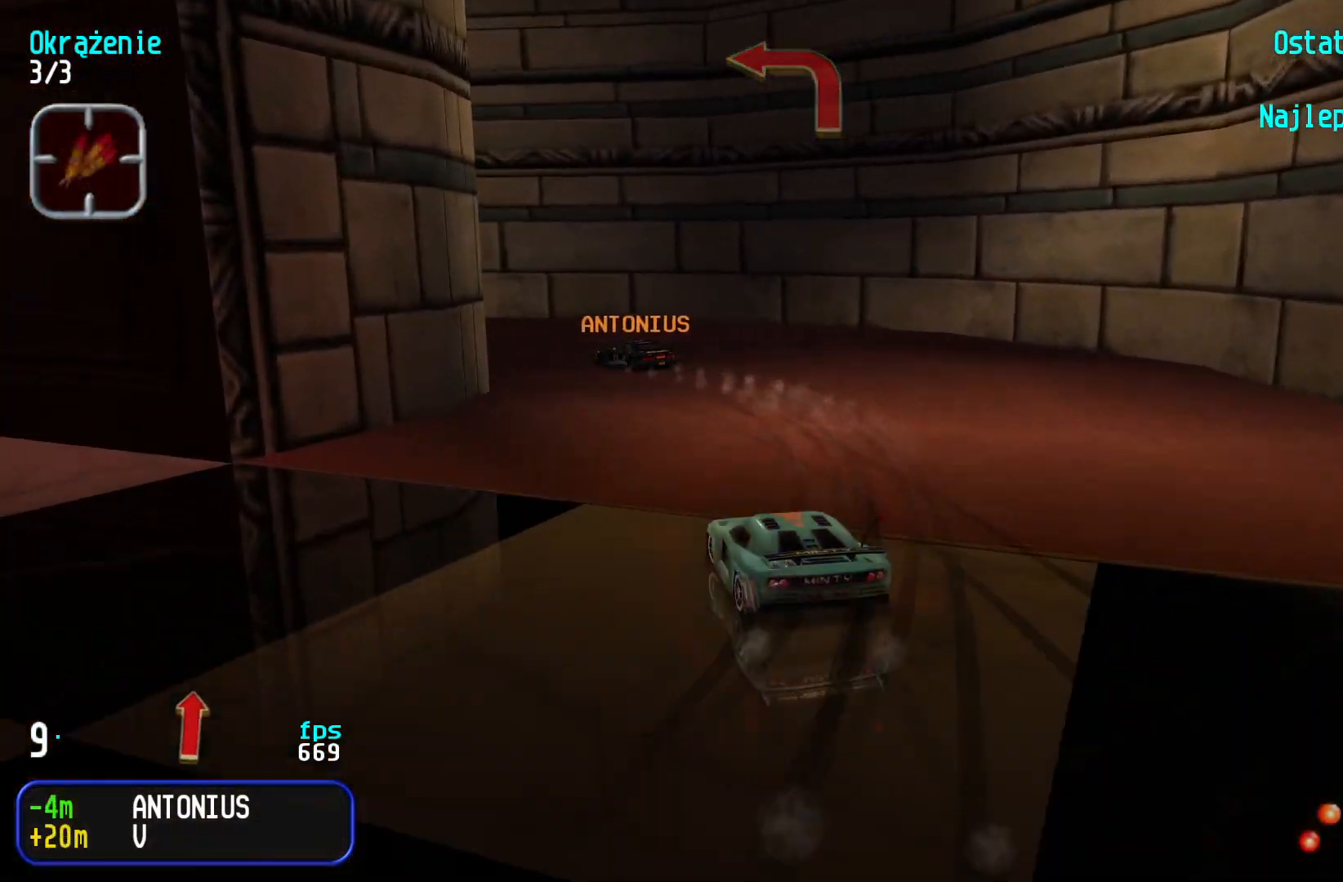
Gameplay with keyboard; each line is a JSON object with the keys held at the frame after it. "events" lists presses ("down") and releases ("up") of "down", "left", "right" and "up" between this image and that frame as [ms after this image, input, new state], when the widget could be followed in between. No other keys are recorded. Mouse input is not recorded.
{"keys": ["left", "up"], "events": [[233, "left", "up"], [283, "left", "down"]]}
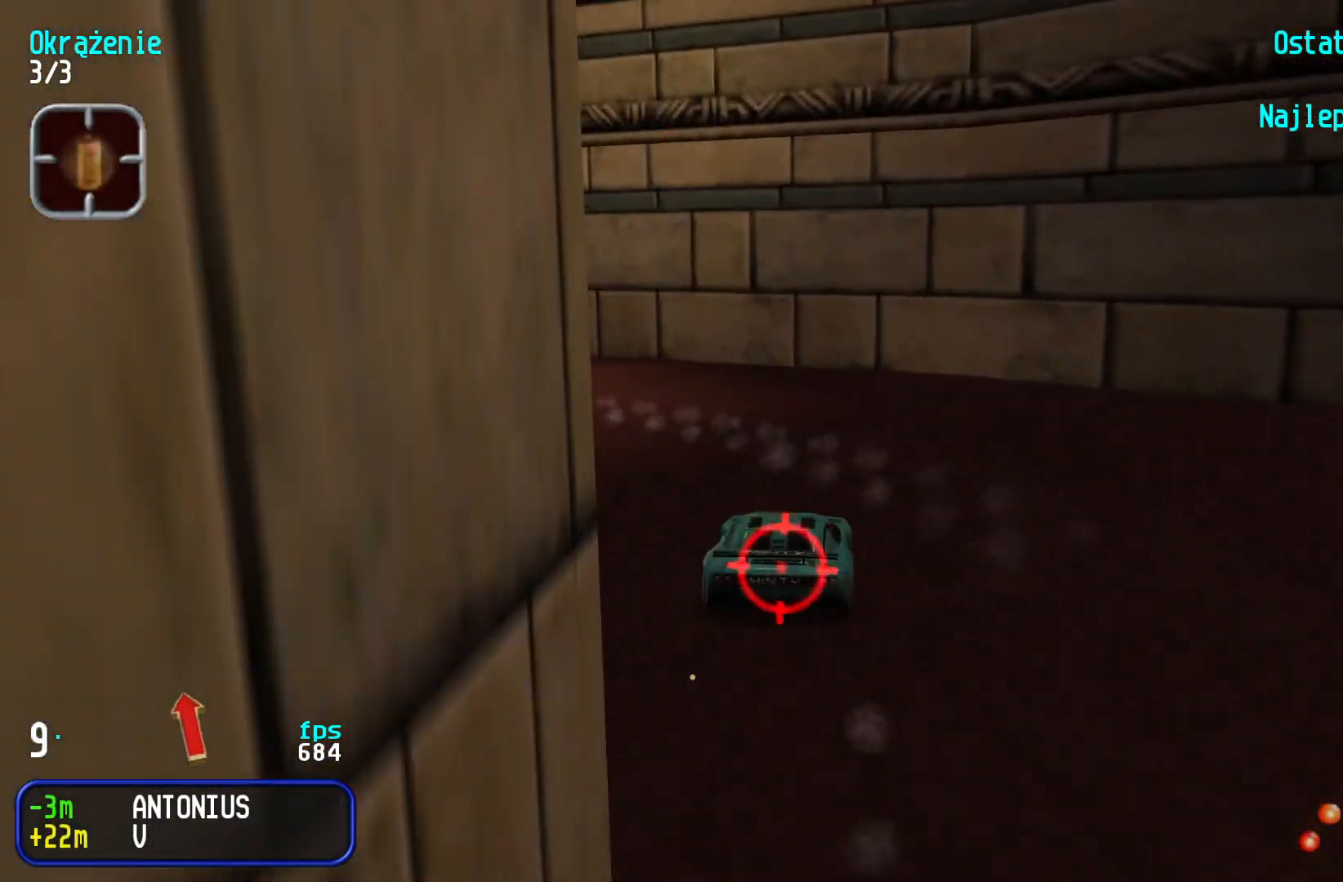
{"keys": ["left", "up"], "events": [[333, "left", "up"], [416, "left", "down"]]}
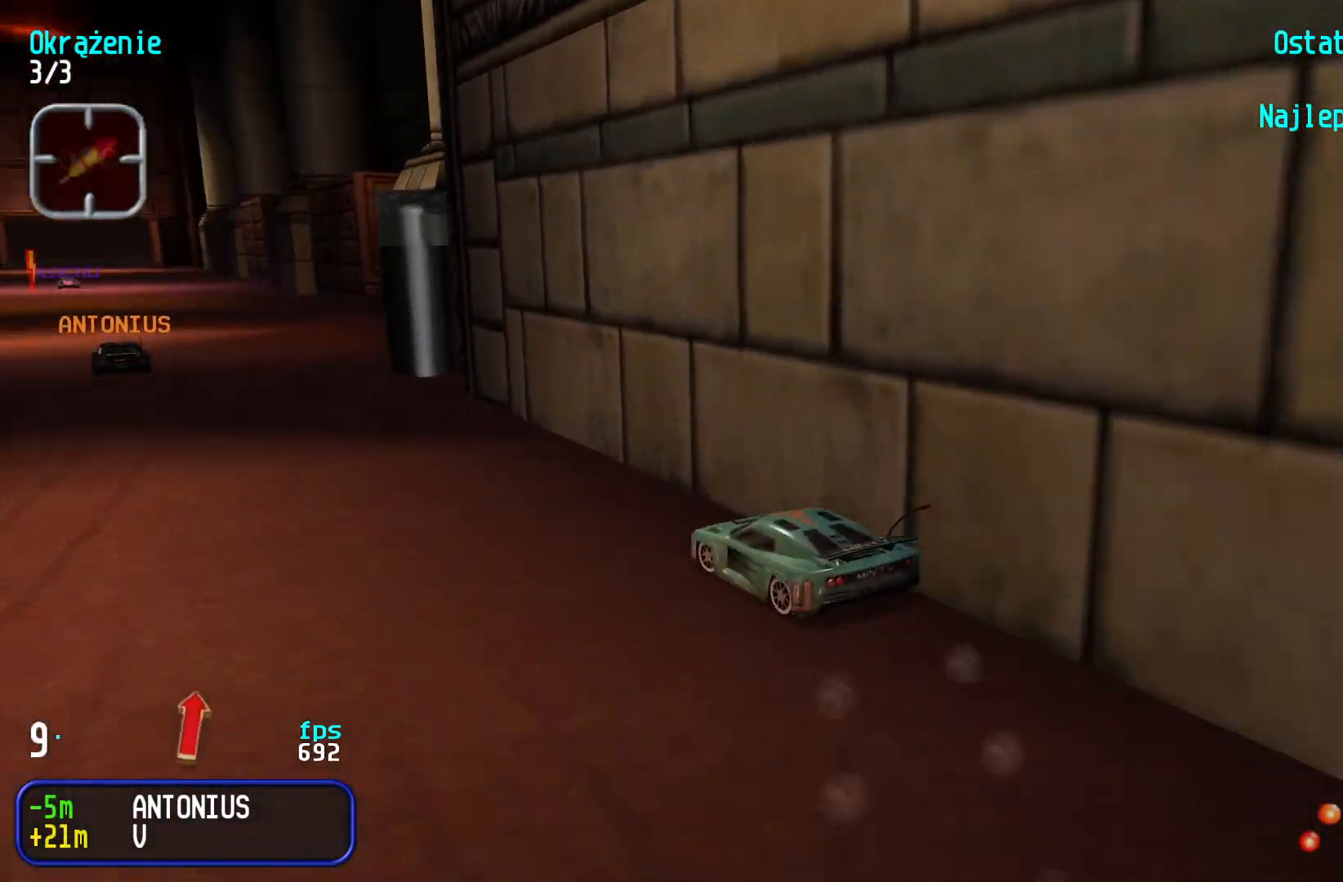
{"keys": ["right", "up"], "events": [[83, "left", "up"], [183, "right", "down"], [350, "right", "up"], [500, "right", "down"]]}
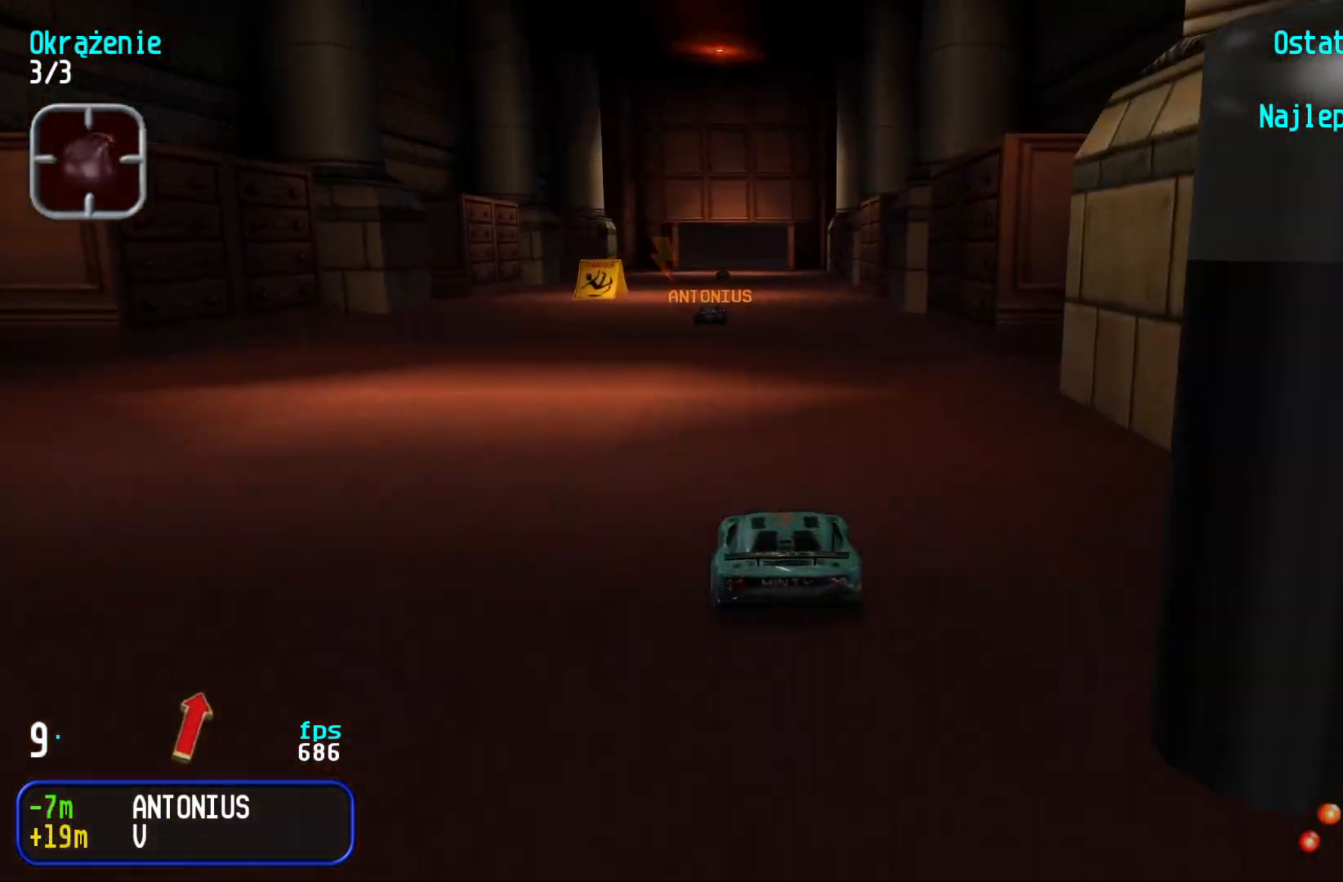
{"keys": ["up"], "events": [[66, "right", "up"], [366, "left", "down"], [416, "left", "up"]]}
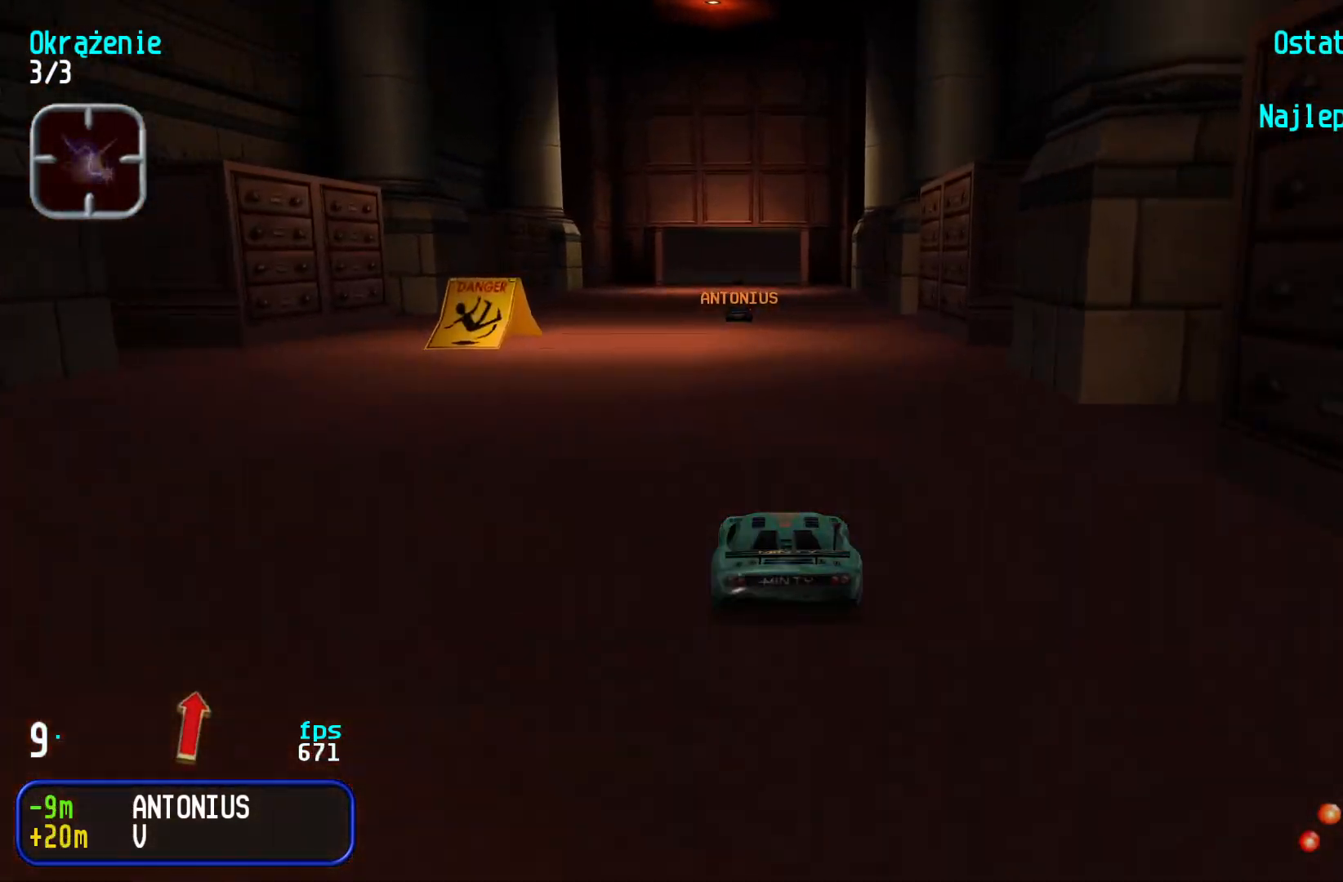
{"keys": ["up"], "events": []}
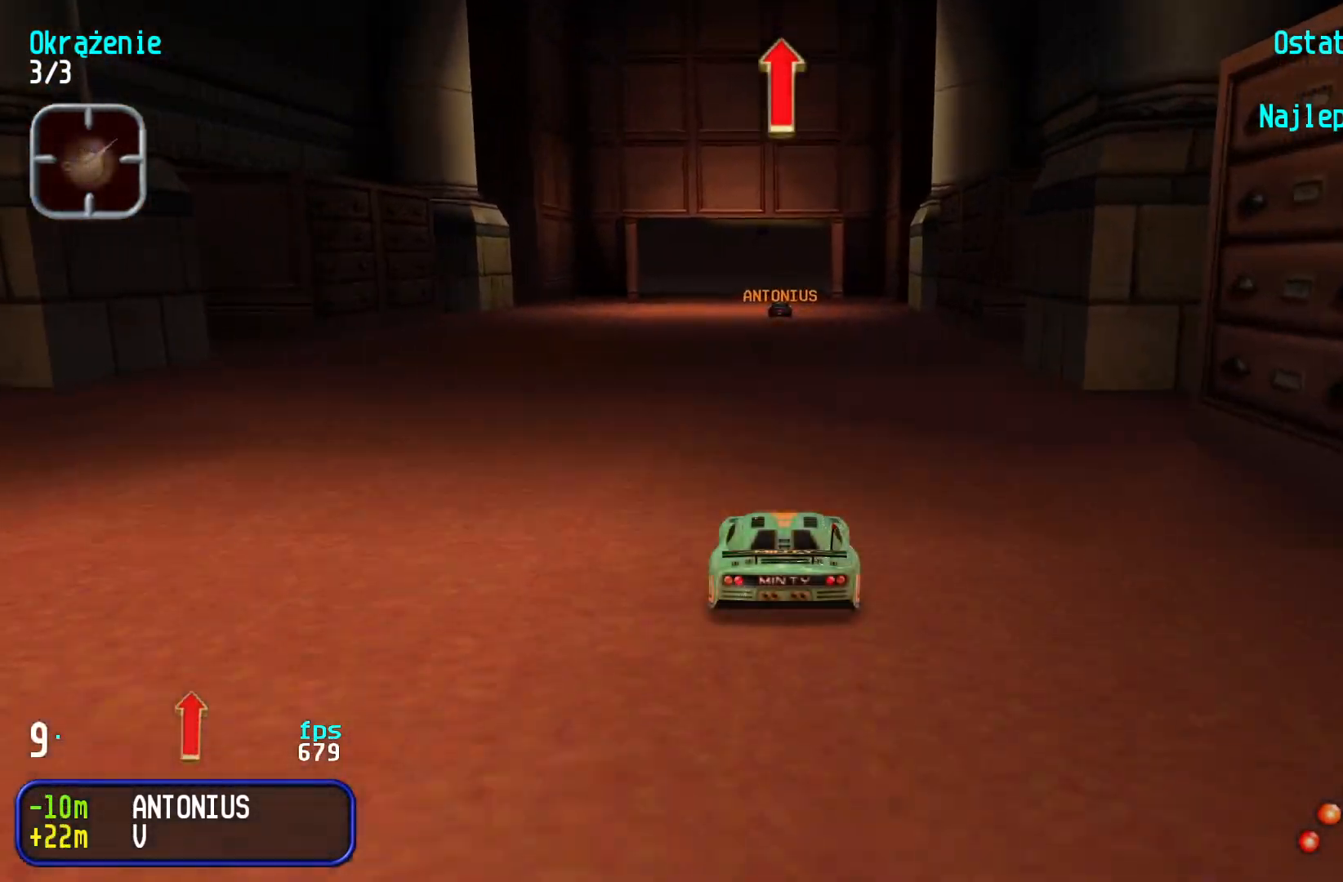
{"keys": ["up"], "events": []}
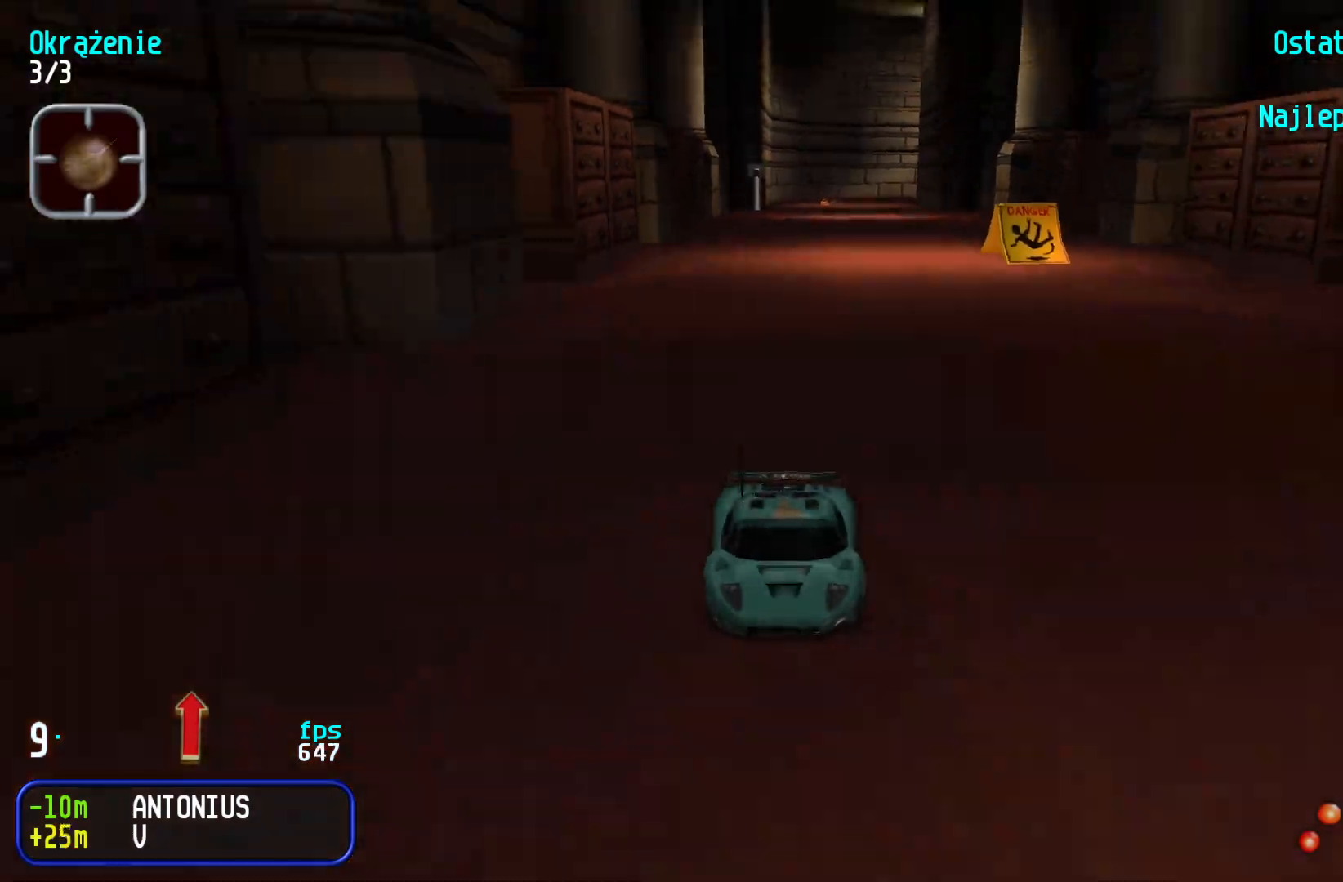
{"keys": ["up"], "events": []}
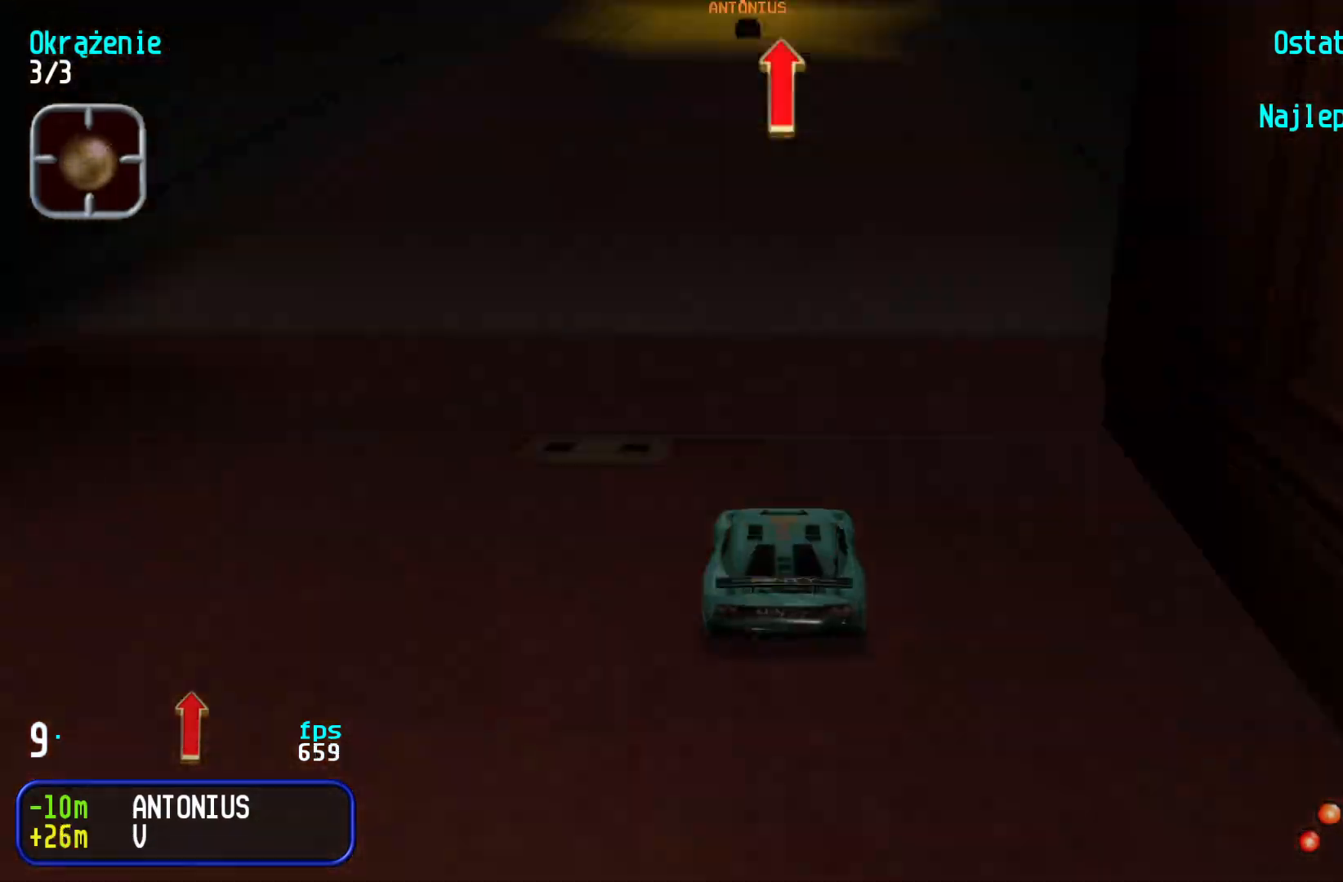
{"keys": ["up"], "events": []}
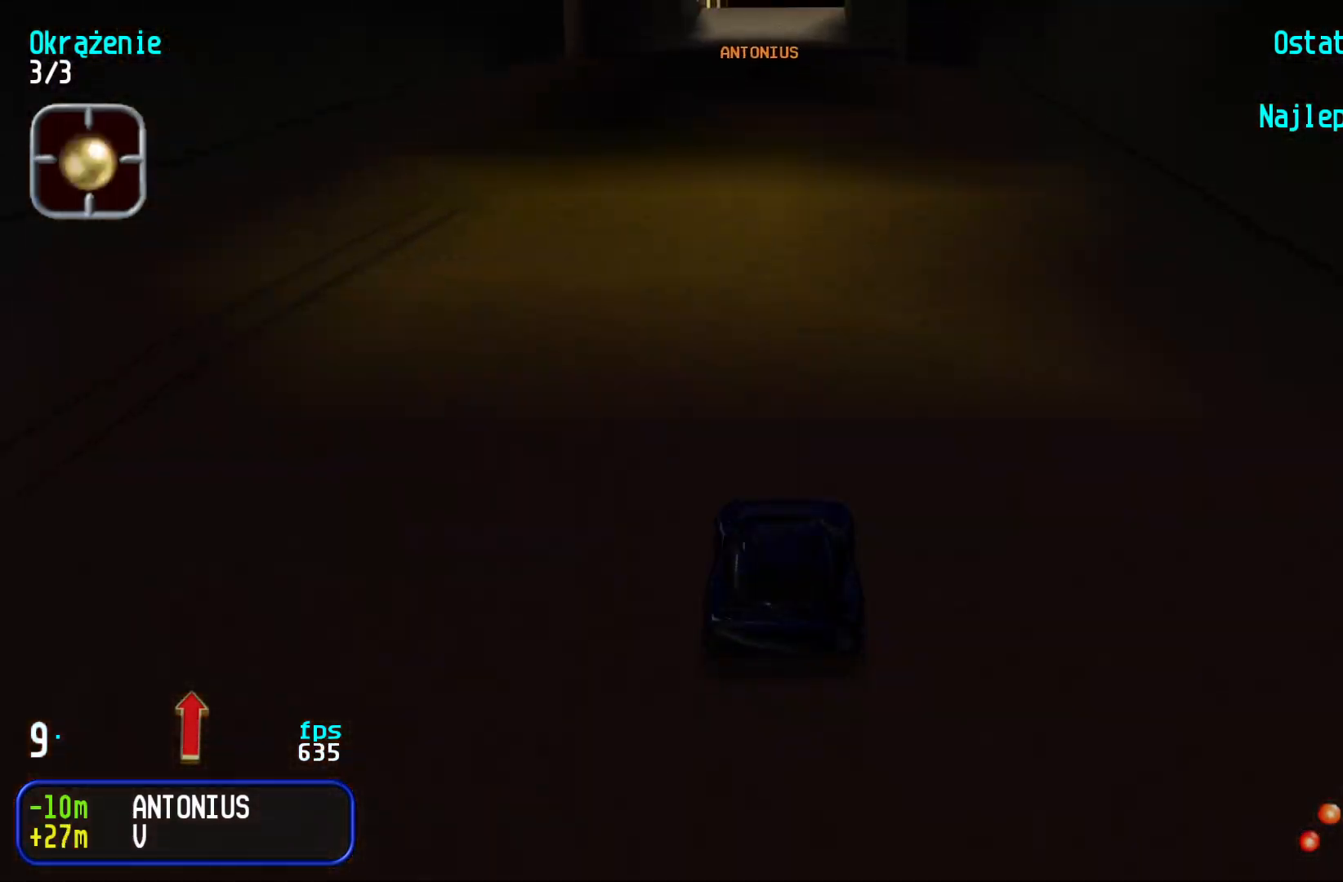
{"keys": ["right", "up"], "events": [[466, "right", "down"]]}
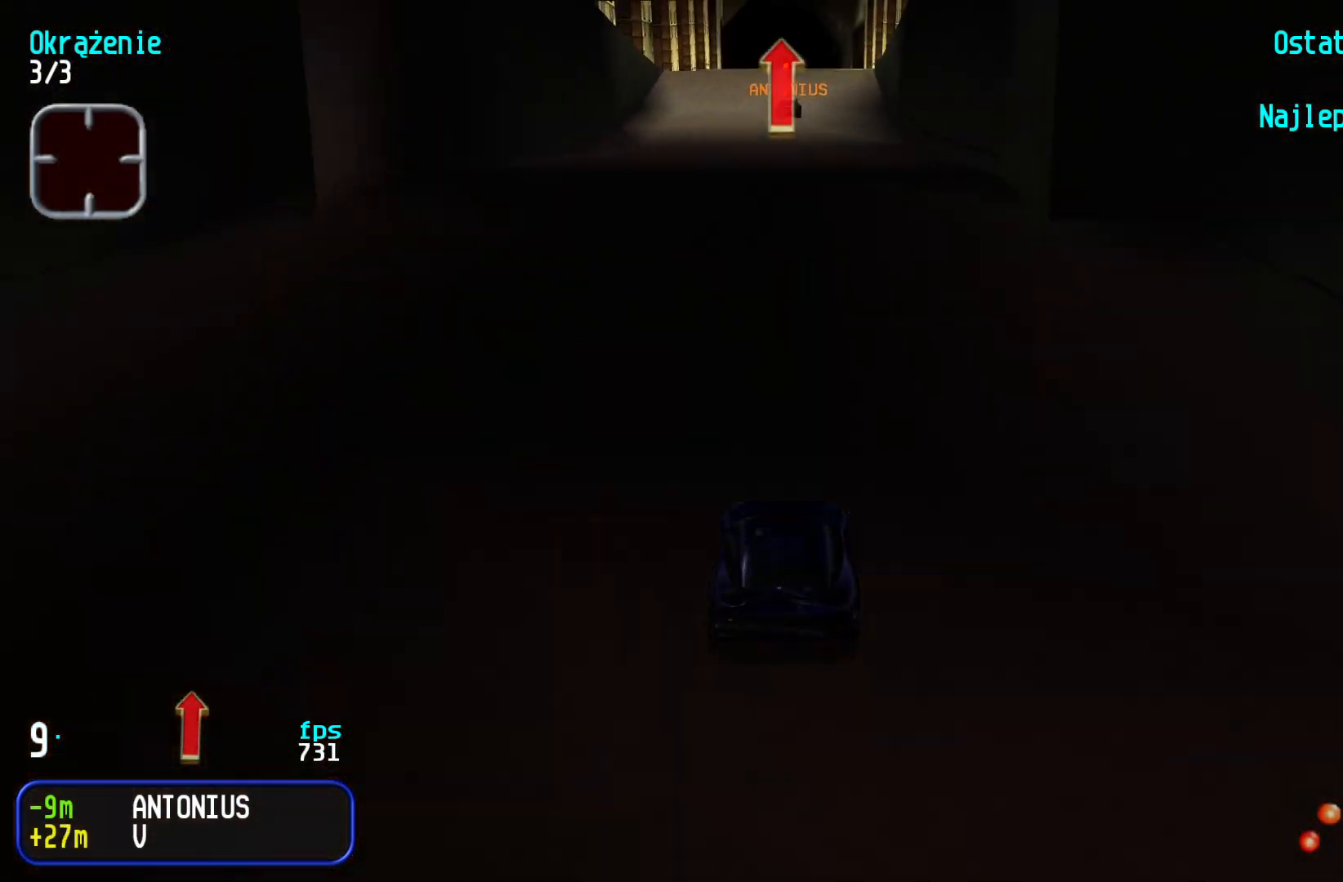
{"keys": ["up"], "events": [[33, "right", "up"]]}
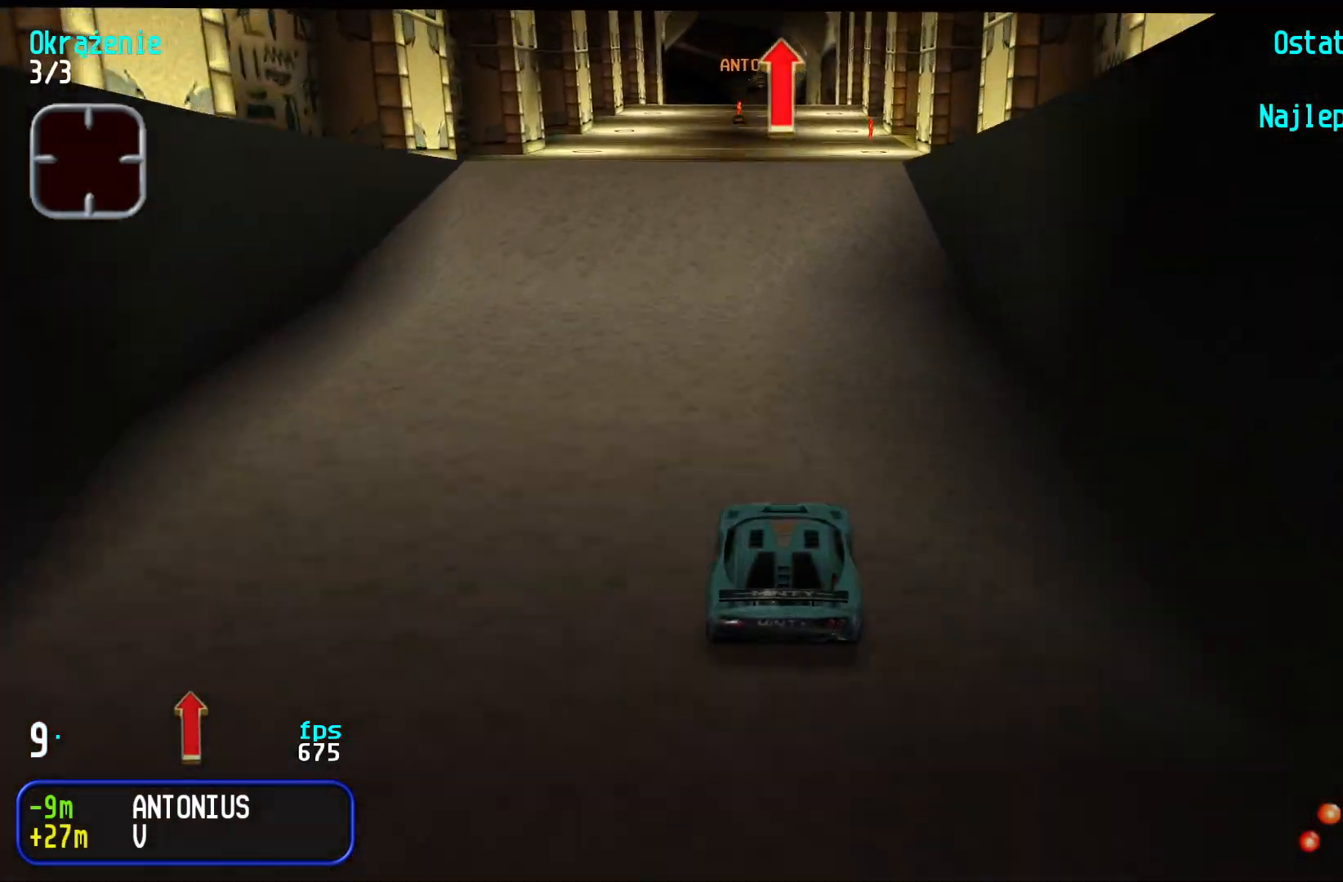
{"keys": ["up"], "events": [[50, "right", "down"], [150, "right", "up"]]}
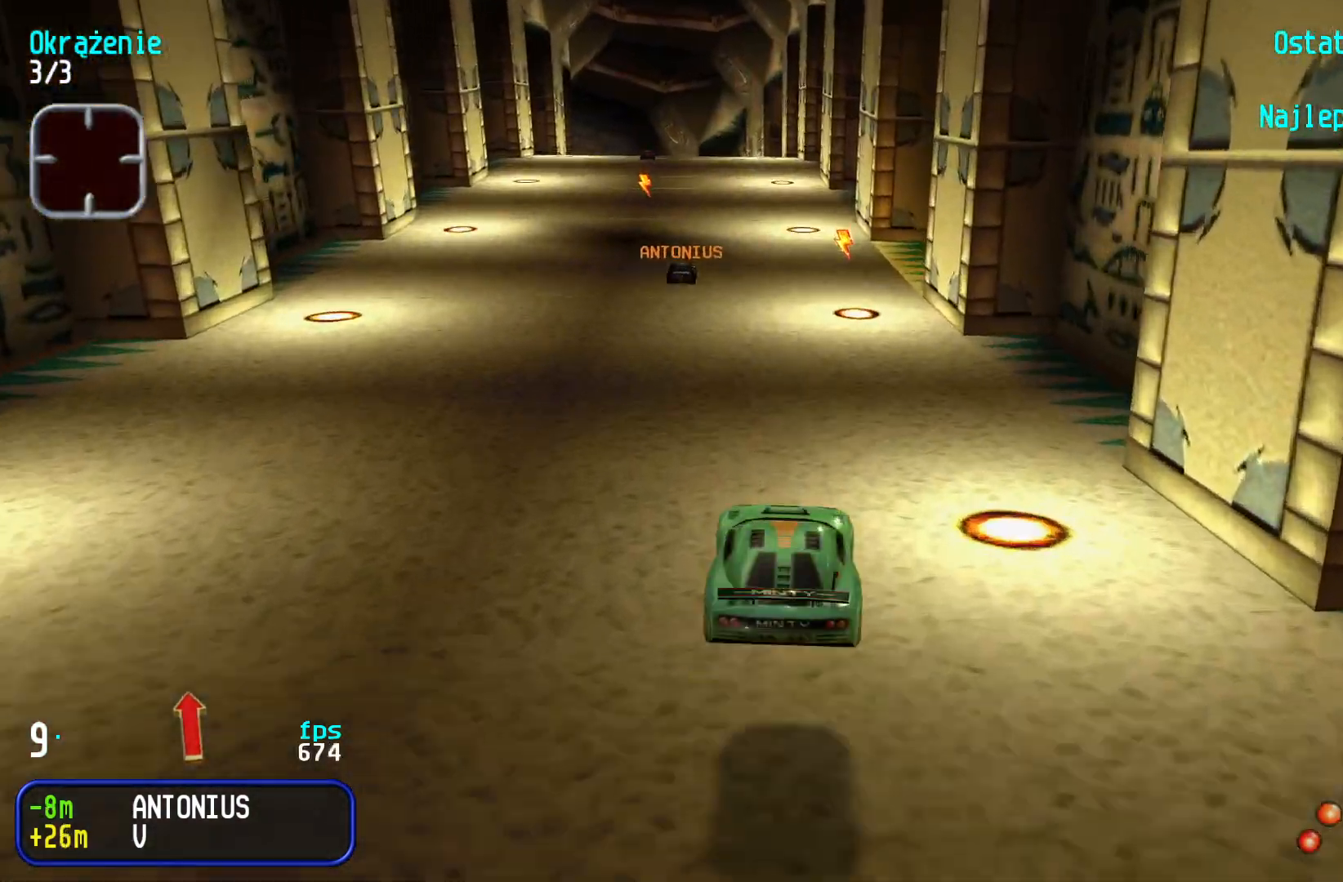
{"keys": ["right", "up"], "events": [[466, "right", "down"]]}
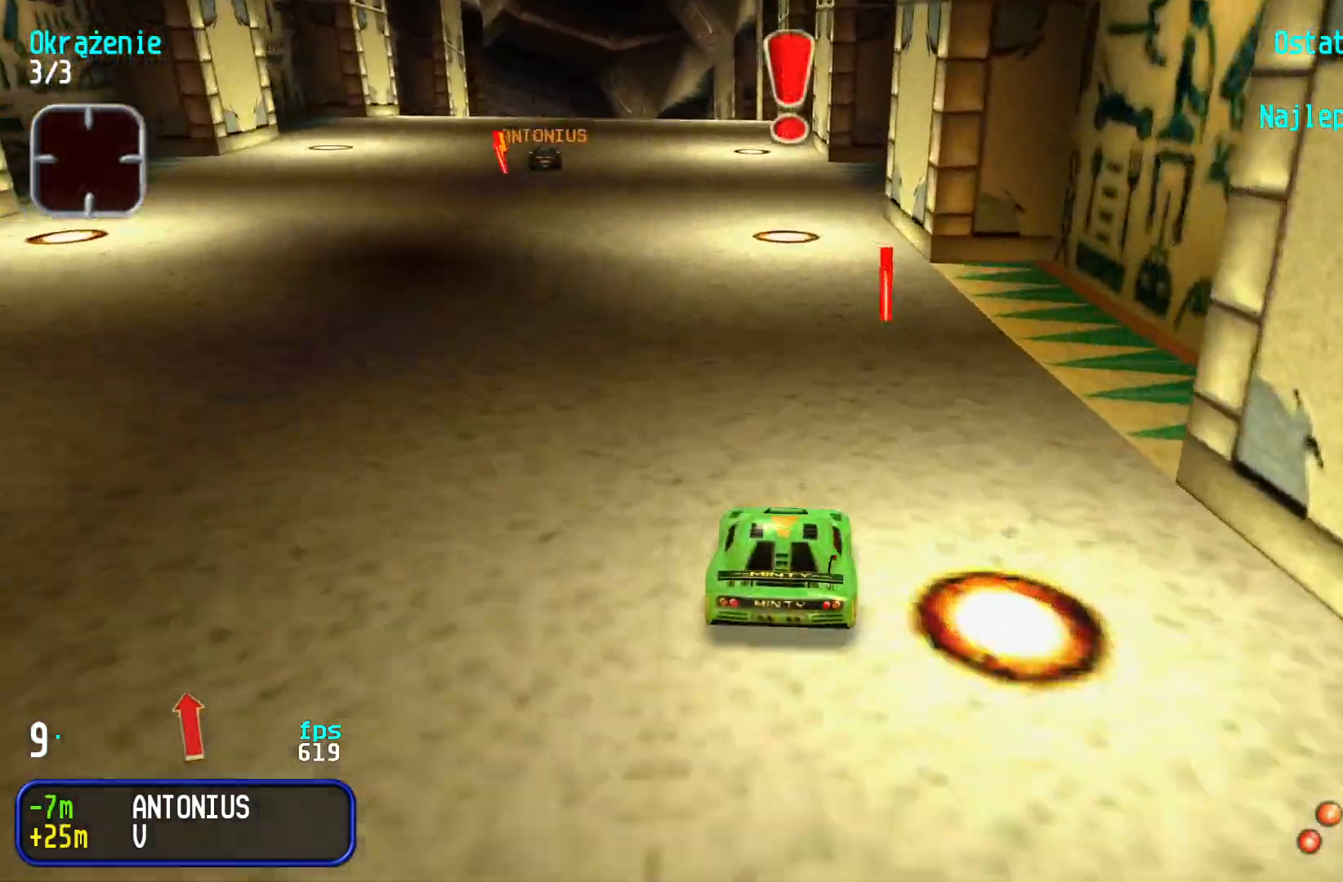
{"keys": ["up"], "events": [[50, "right", "up"], [116, "left", "down"], [266, "left", "up"], [316, "left", "down"], [450, "left", "up"]]}
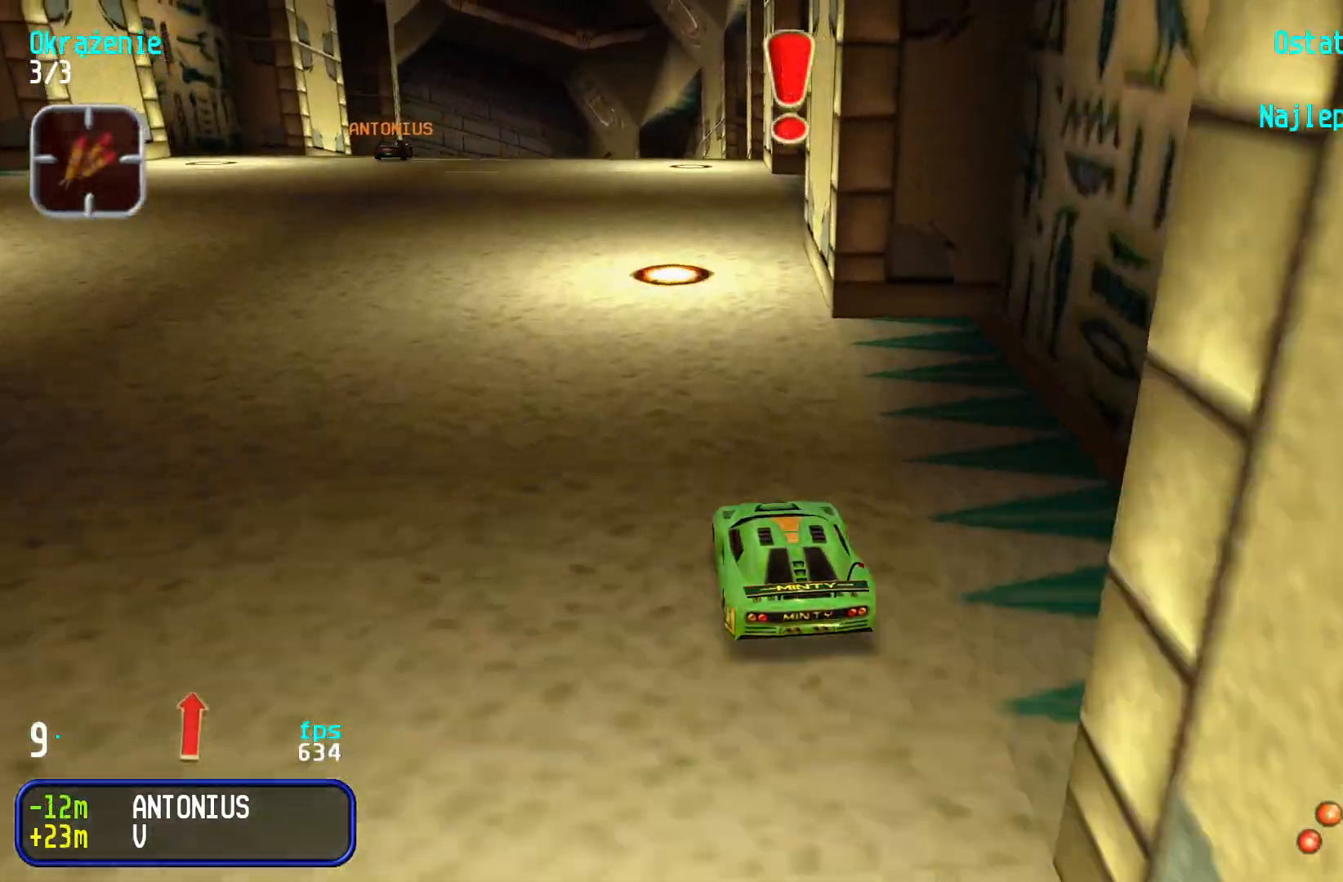
{"keys": ["up"], "events": [[50, "left", "down"], [150, "left", "up"], [266, "left", "down"], [333, "left", "up"]]}
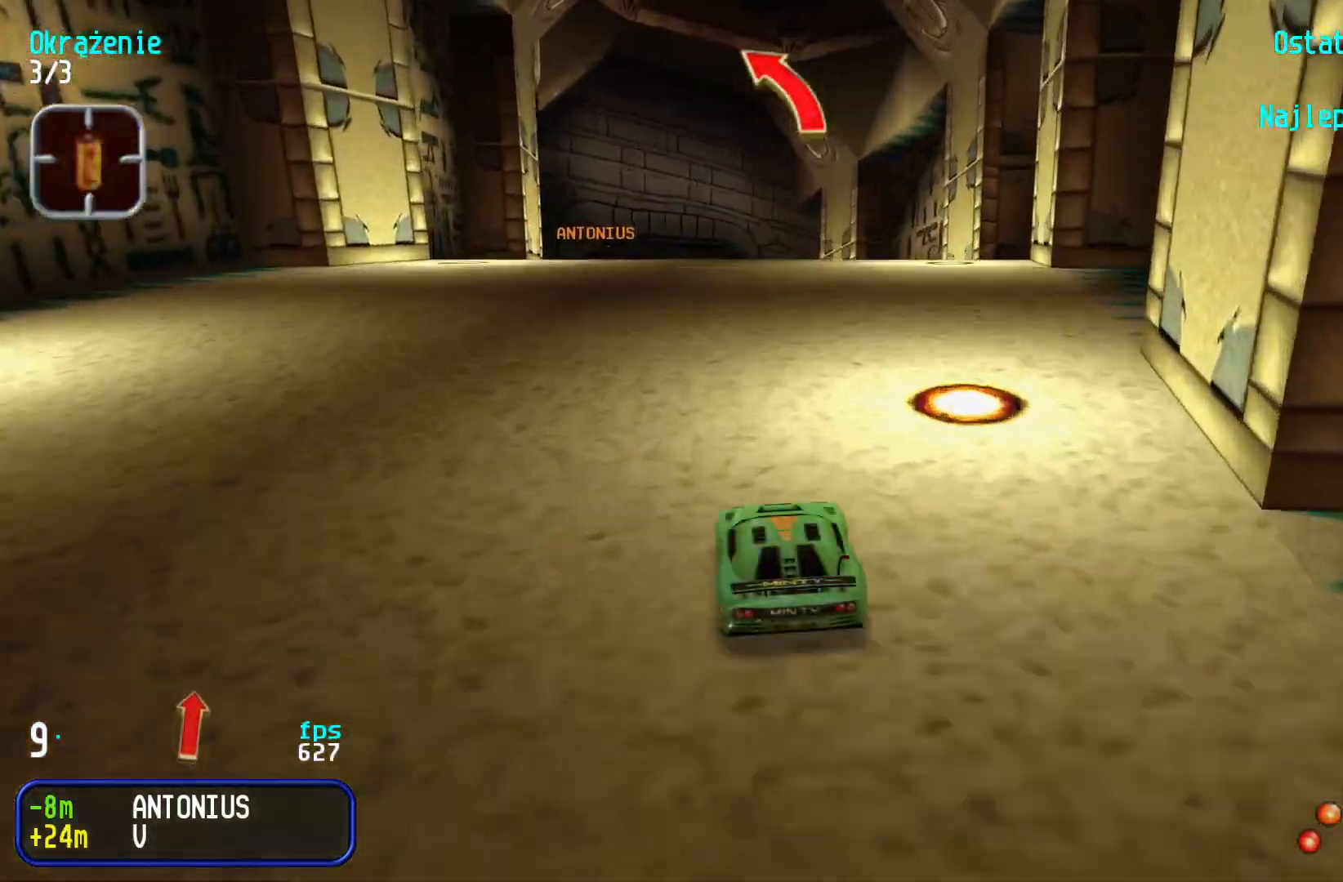
{"keys": ["left", "up"], "events": [[83, "left", "down"], [183, "left", "up"], [316, "left", "down"], [416, "left", "up"], [483, "left", "down"]]}
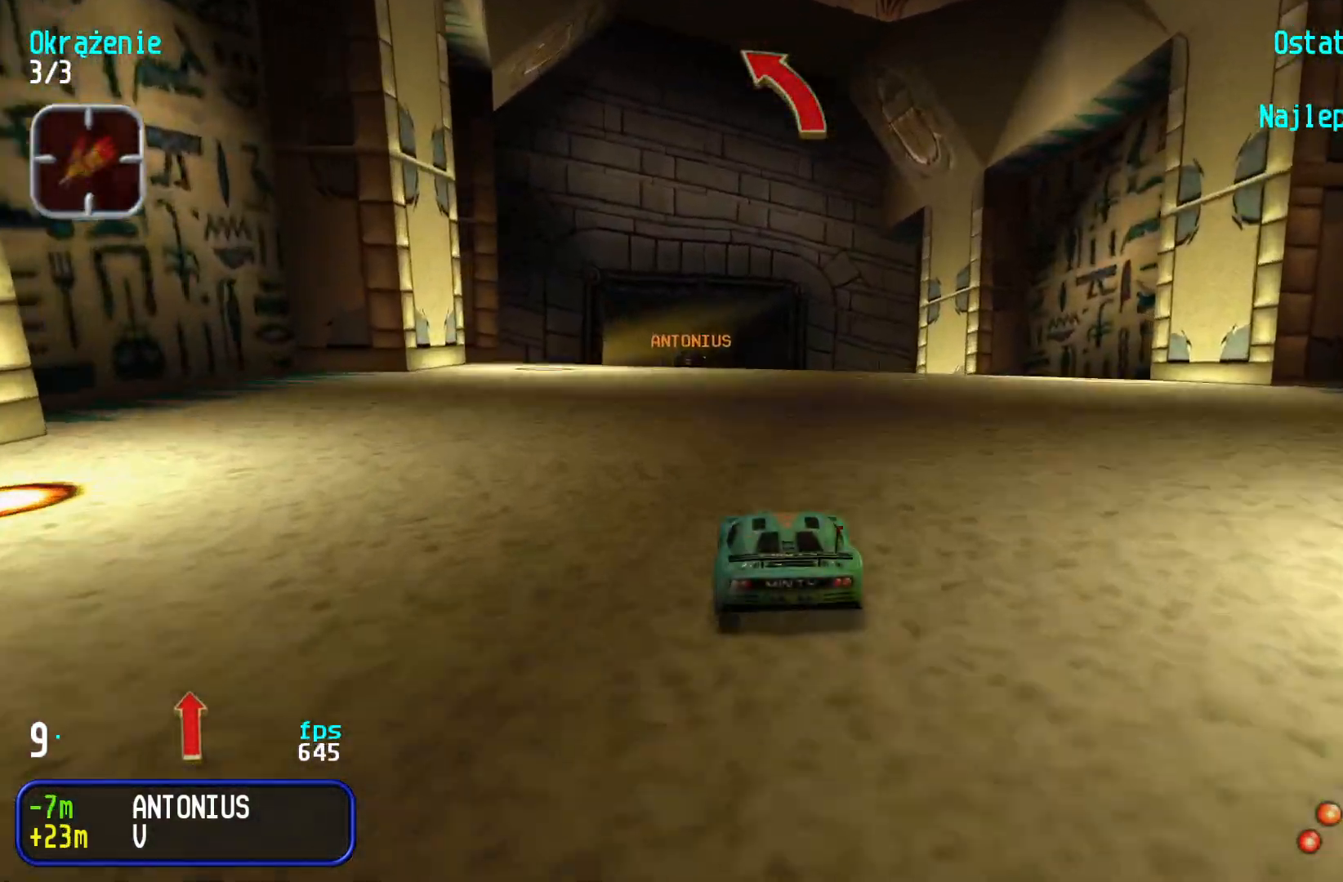
{"keys": ["left", "up"], "events": [[133, "left", "up"], [200, "left", "down"], [333, "left", "up"], [383, "left", "down"]]}
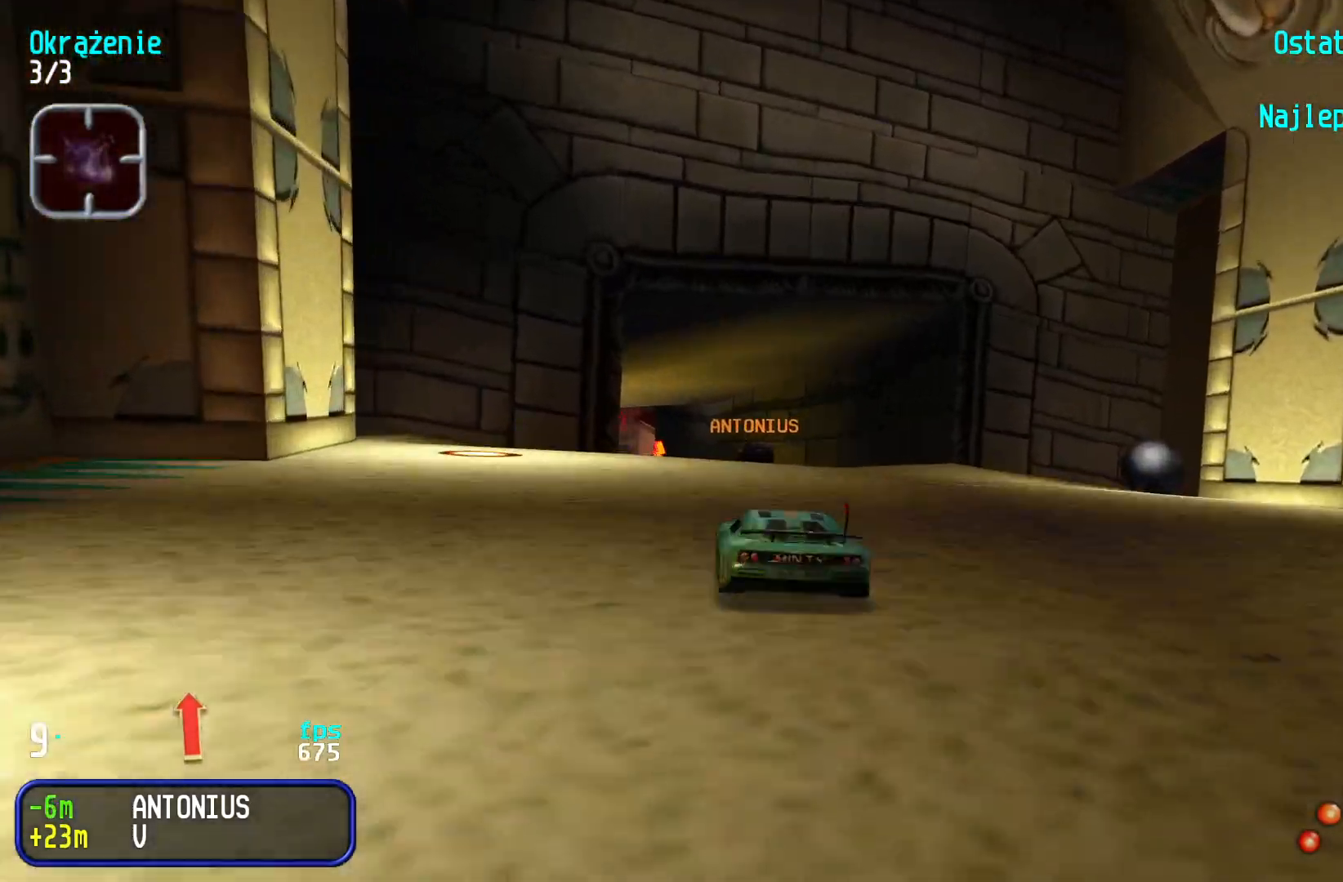
{"keys": ["up"], "events": [[33, "left", "up"], [66, "left", "down"], [200, "left", "up"], [250, "left", "down"], [366, "left", "up"]]}
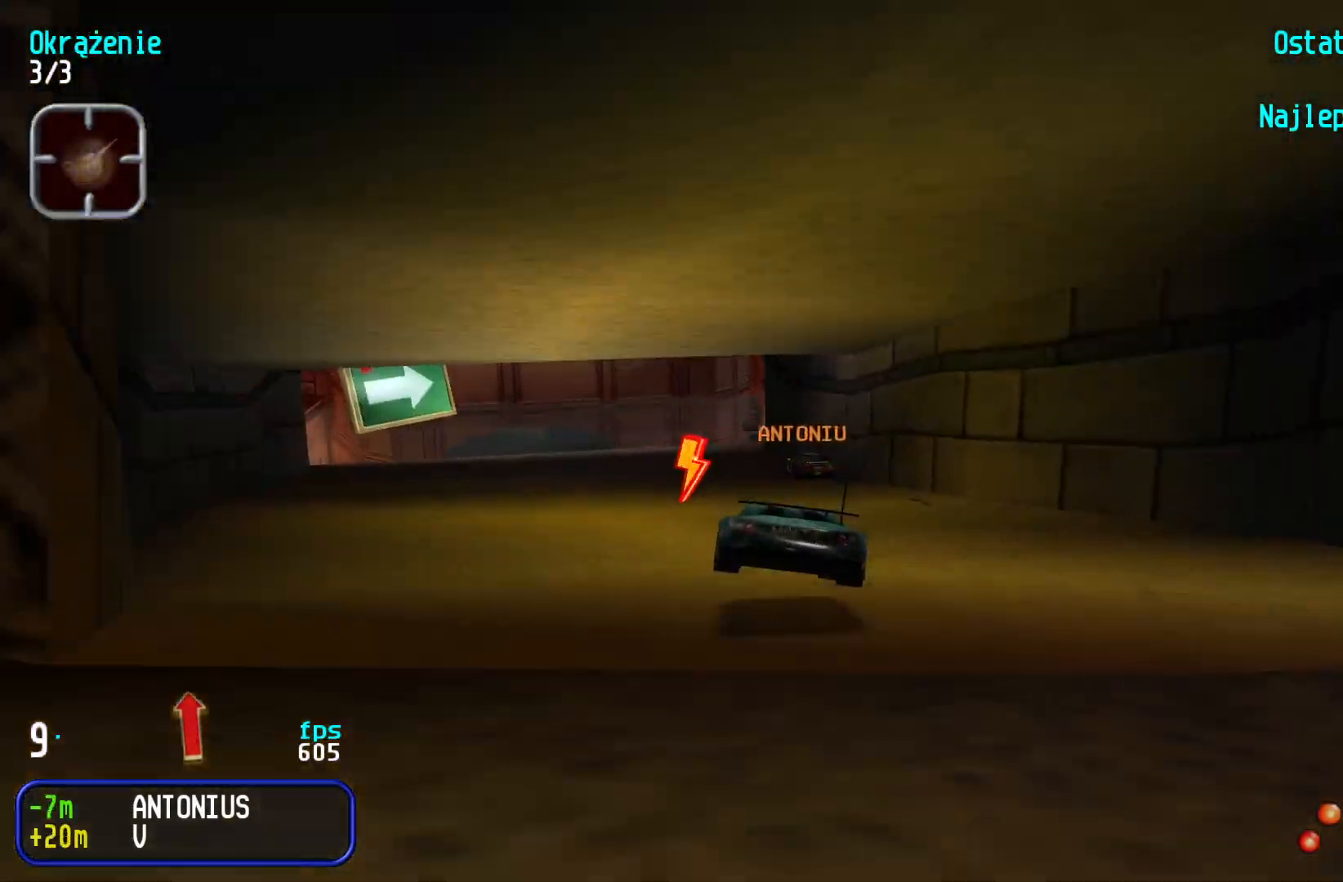
{"keys": ["right", "up"], "events": [[66, "left", "down"], [166, "left", "up"], [283, "right", "down"], [416, "right", "up"], [483, "right", "down"]]}
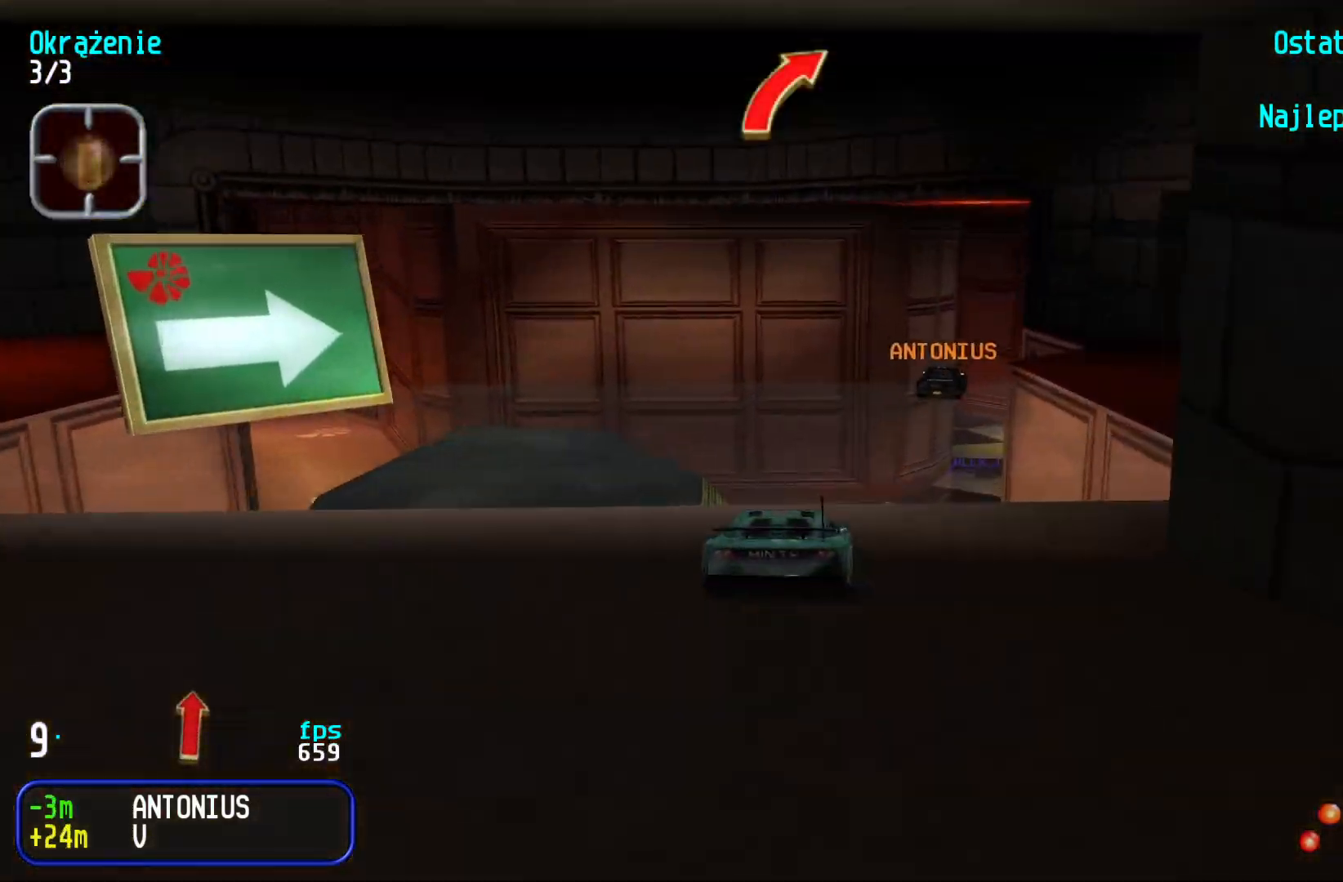
{"keys": ["left", "up"], "events": [[116, "right", "up"], [233, "left", "down"], [316, "left", "up"], [400, "left", "down"]]}
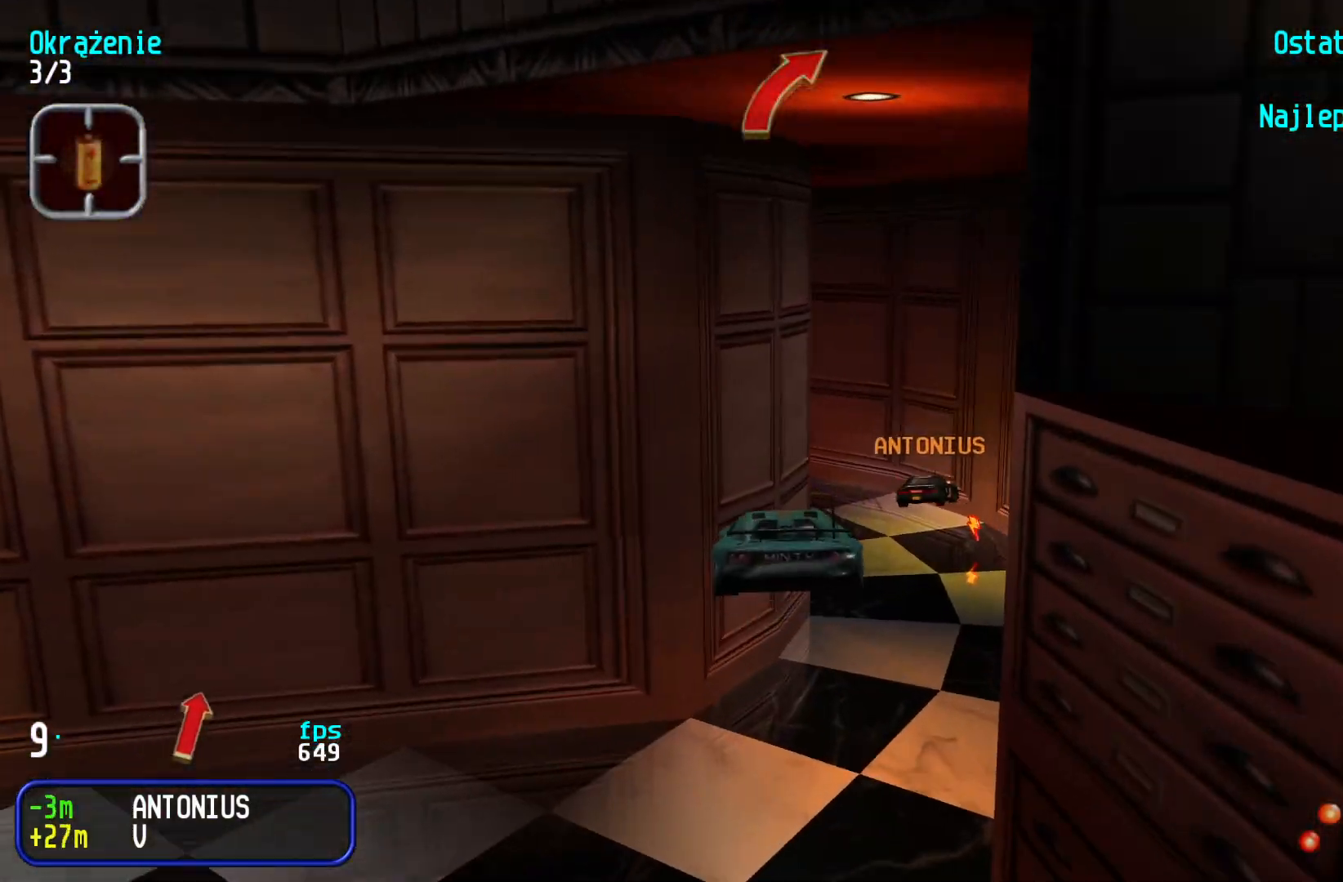
{"keys": ["left", "up"], "events": [[50, "left", "up"], [483, "left", "down"]]}
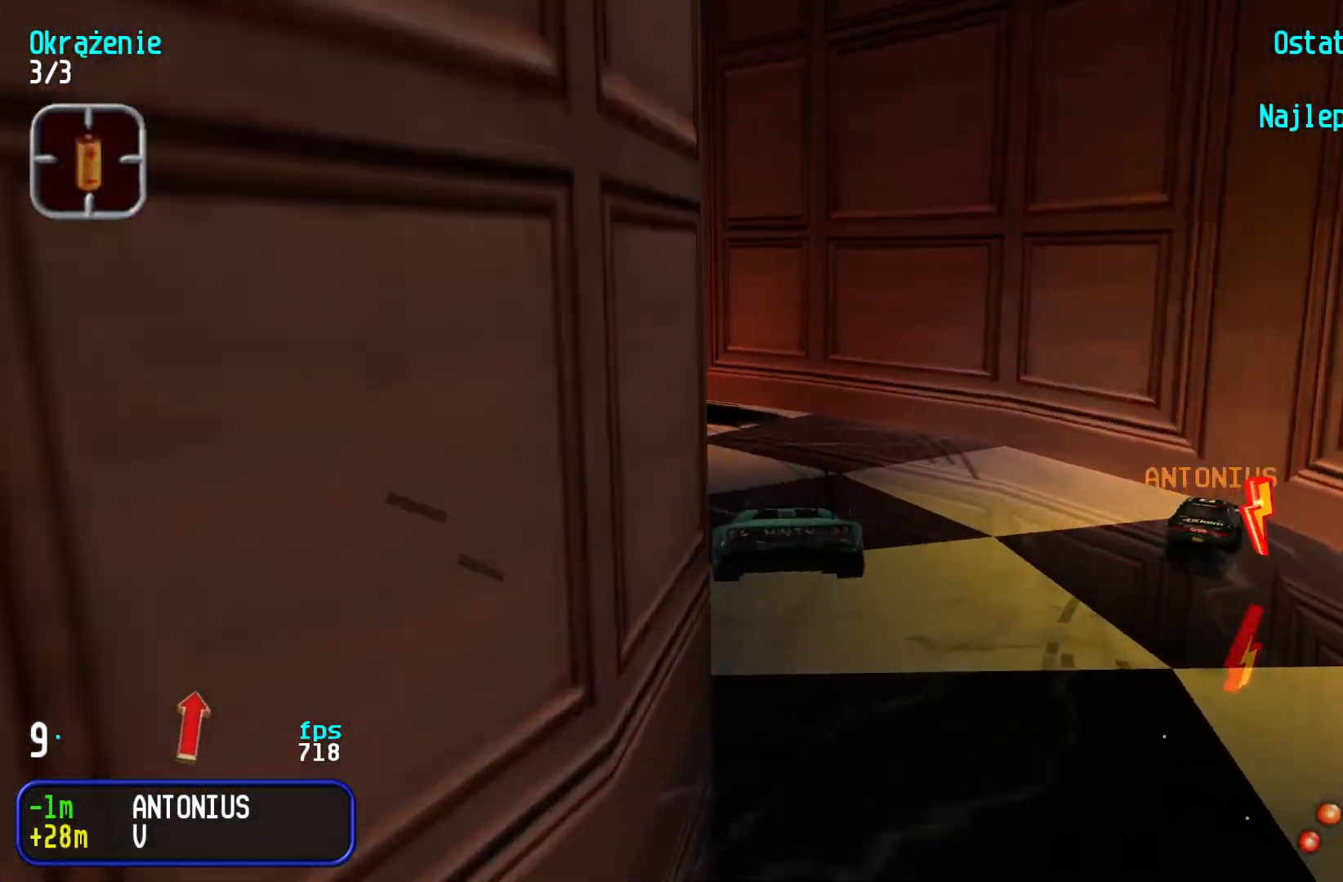
{"keys": ["up"], "events": [[333, "left", "up"], [383, "right", "down"], [500, "right", "up"]]}
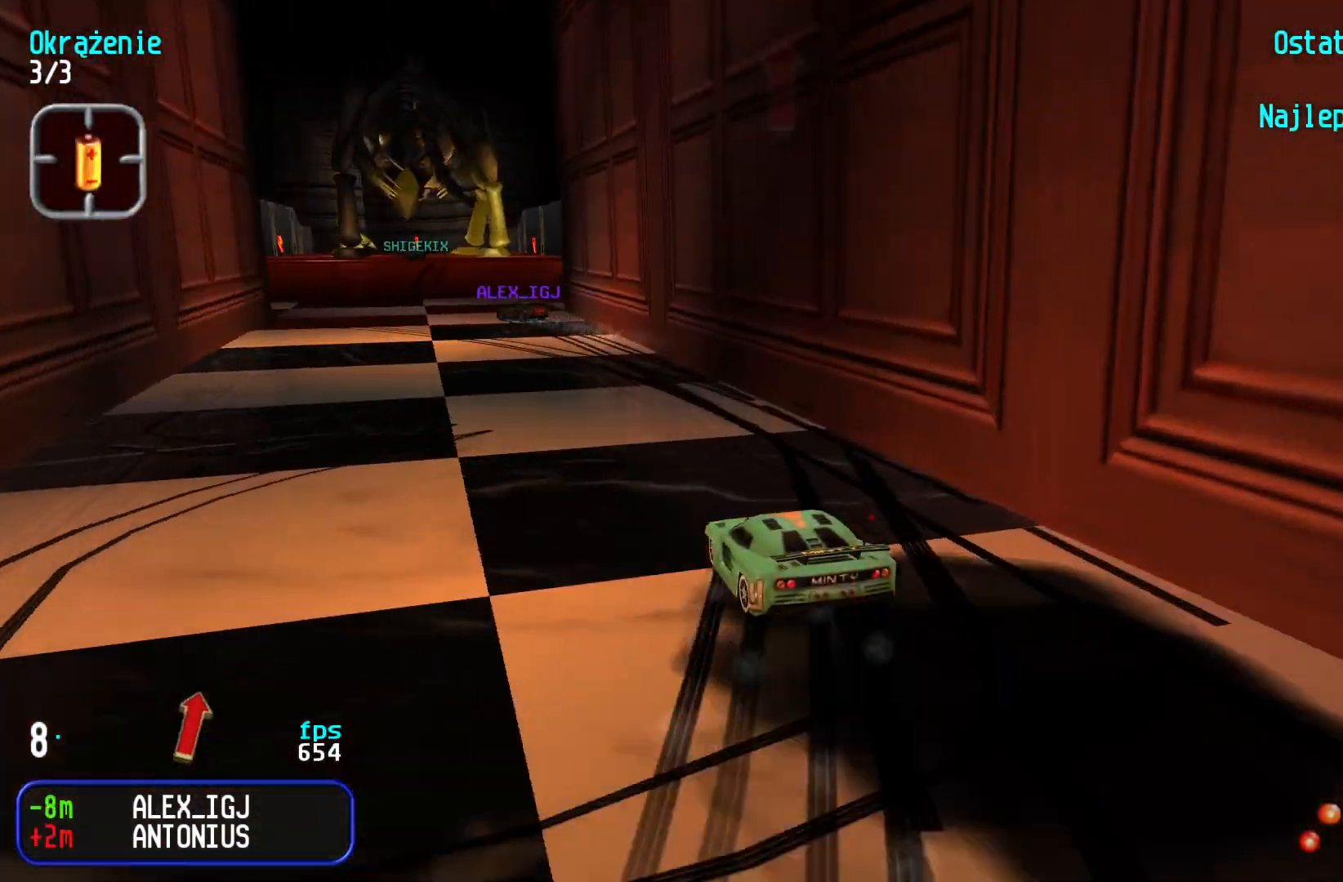
{"keys": ["left", "up"], "events": [[466, "left", "down"]]}
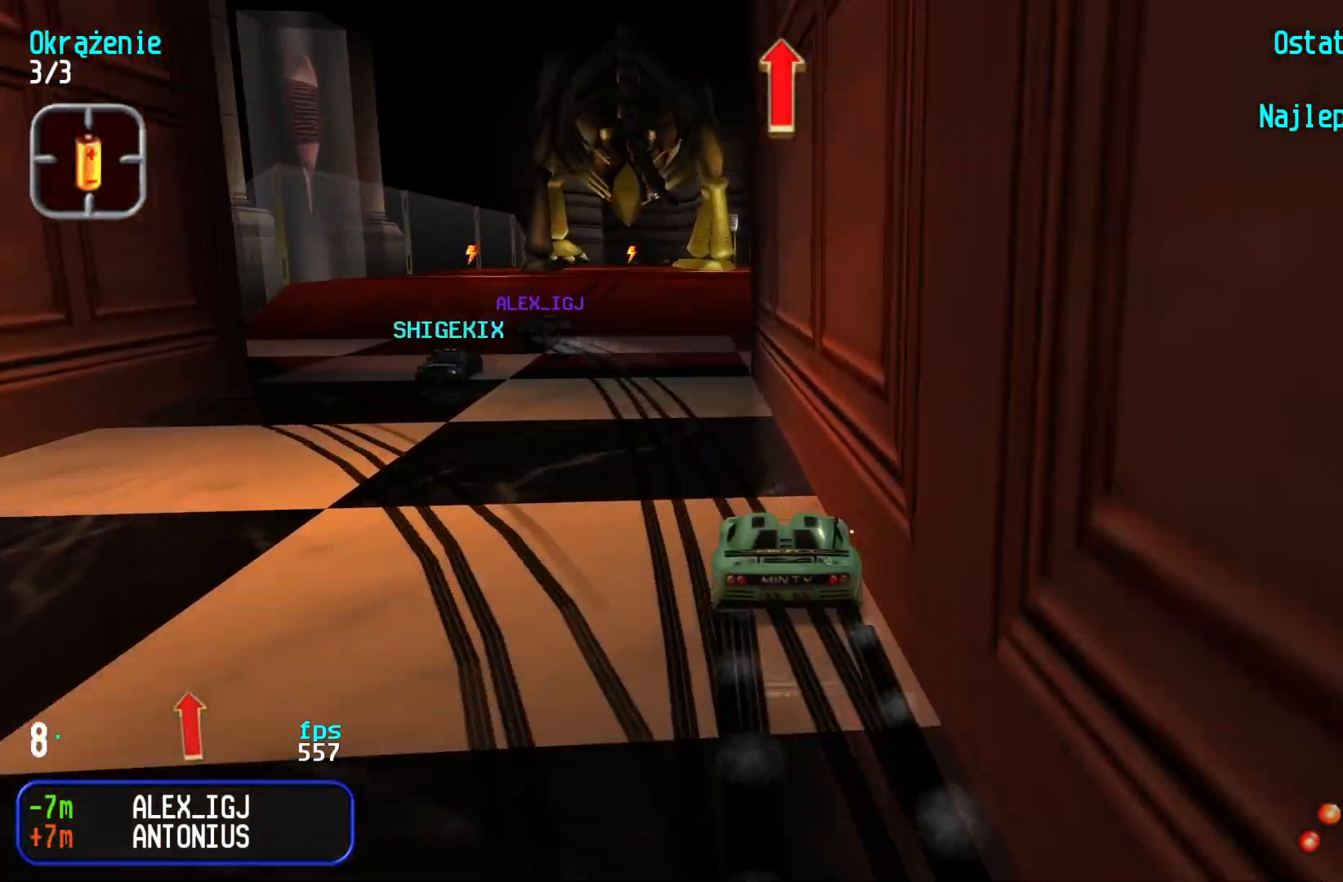
{"keys": ["left", "up"], "events": [[50, "left", "up"], [133, "left", "down"], [216, "left", "up"], [383, "left", "down"], [433, "left", "up"], [500, "left", "down"]]}
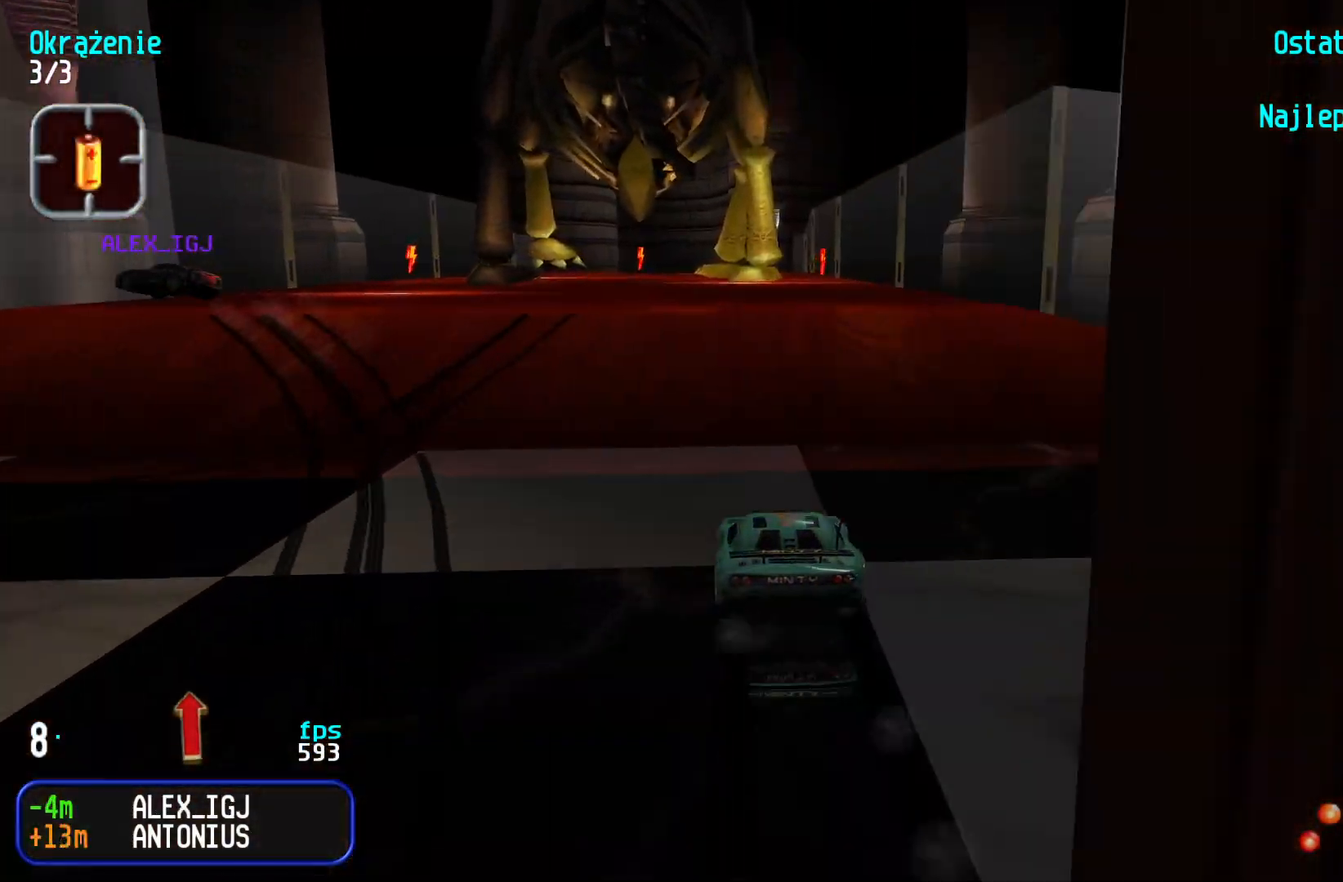
{"keys": ["up"], "events": [[100, "left", "up"], [150, "left", "down"], [250, "left", "up"]]}
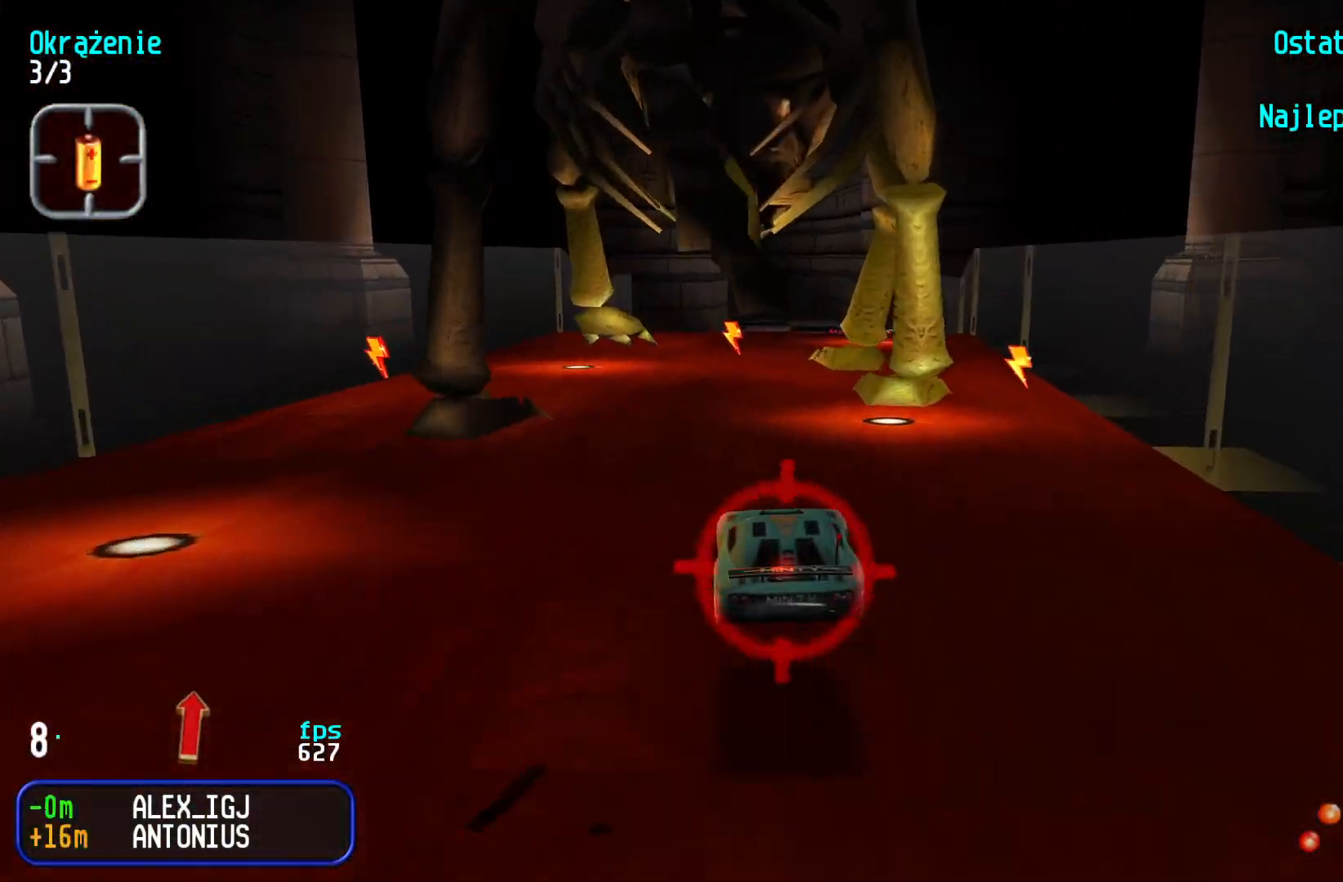
{"keys": ["up"], "events": []}
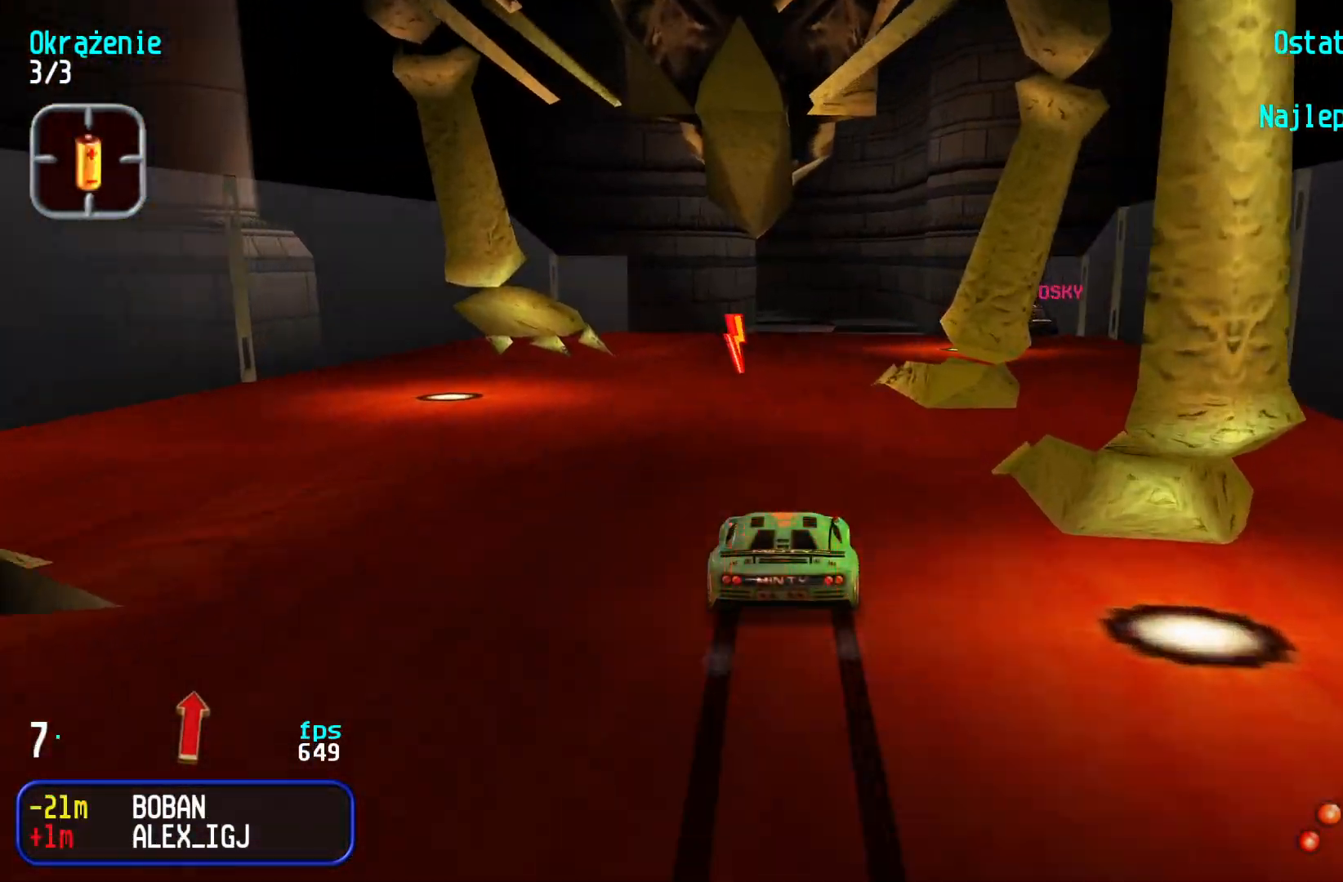
{"keys": ["up"], "events": [[50, "right", "down"], [133, "right", "up"]]}
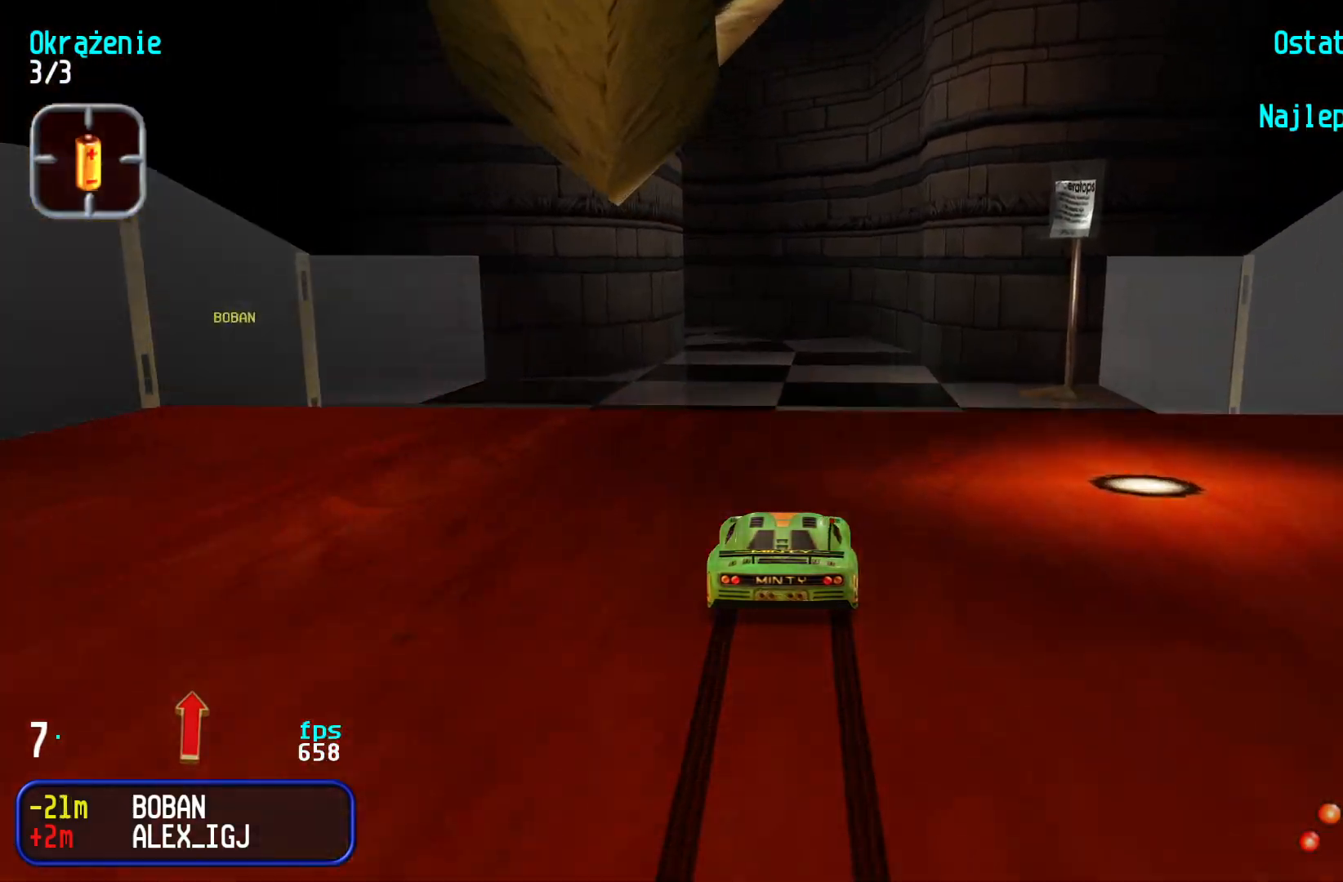
{"keys": ["left", "up"], "events": [[466, "left", "down"]]}
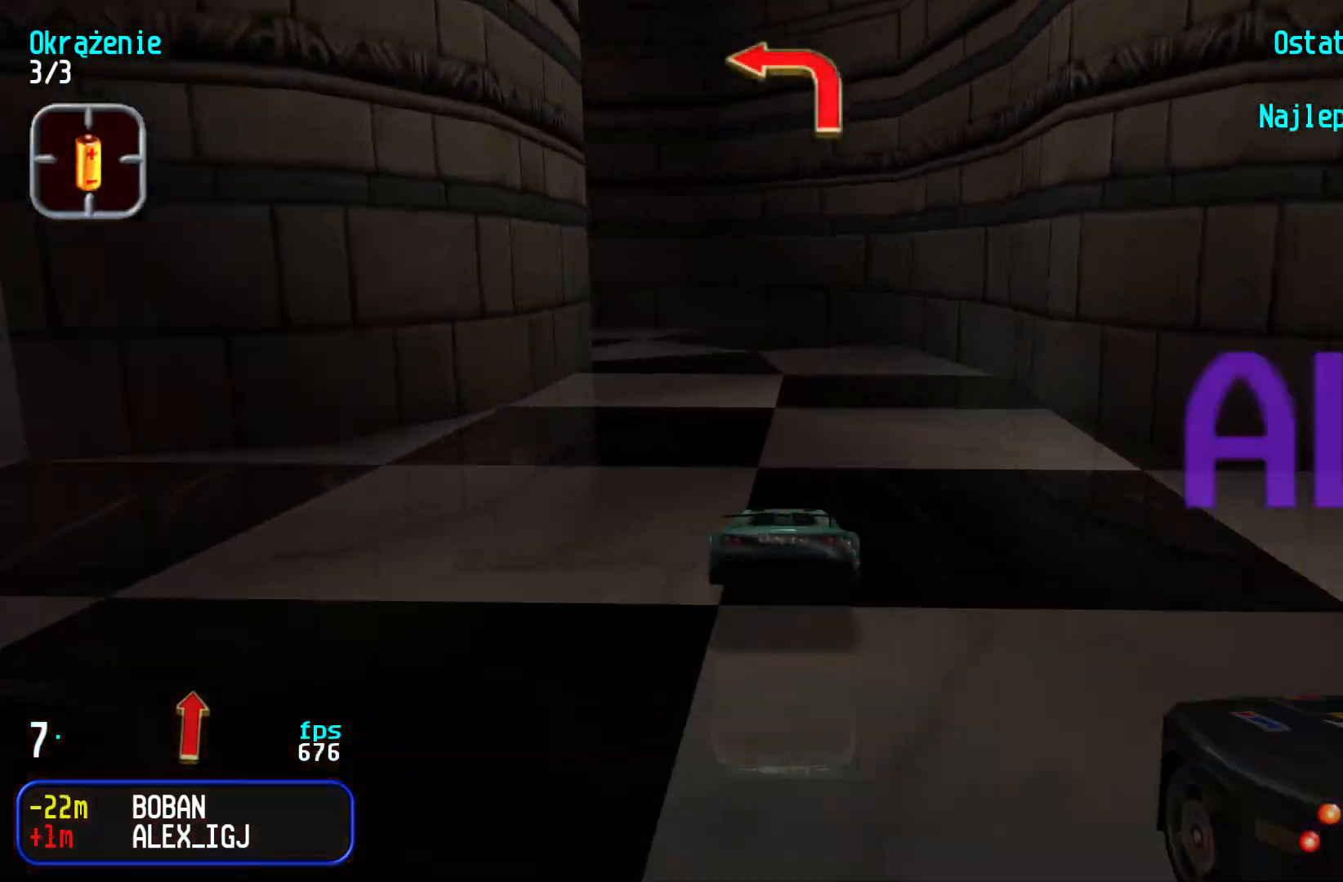
{"keys": ["left", "up"], "events": [[350, "up", "up"], [466, "up", "down"]]}
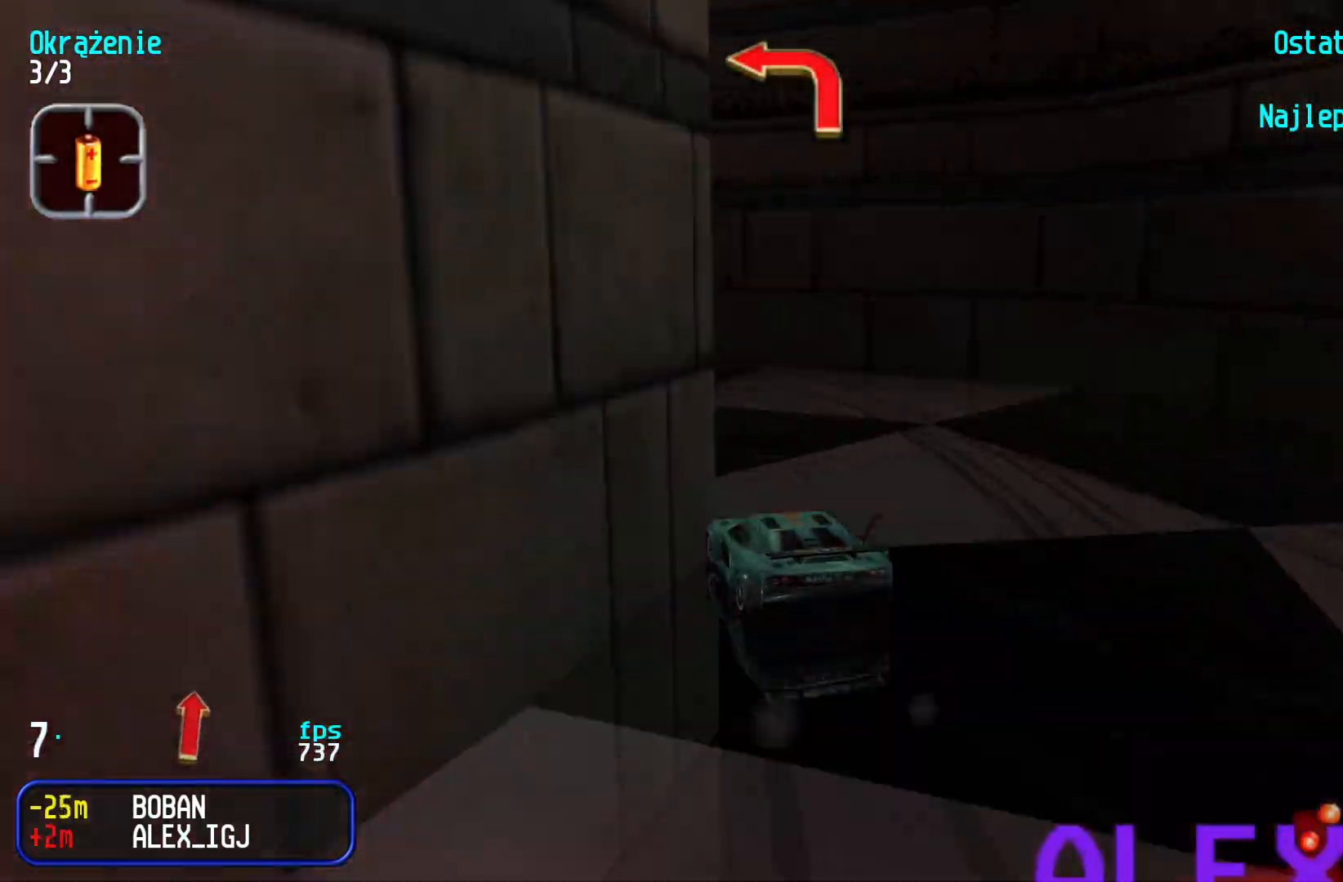
{"keys": ["up"], "events": [[450, "left", "up"]]}
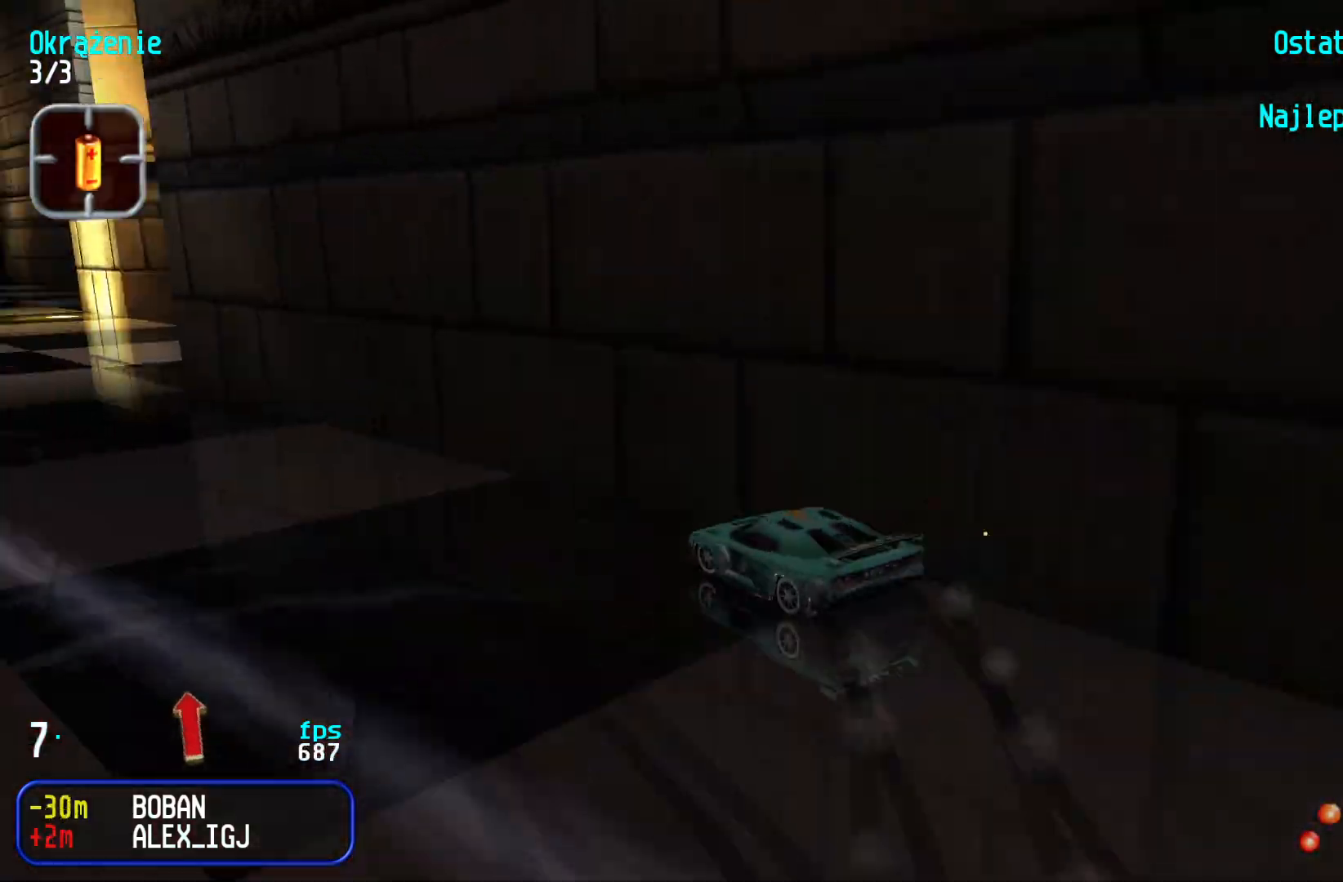
{"keys": ["up"], "events": [[50, "left", "down"], [200, "left", "up"]]}